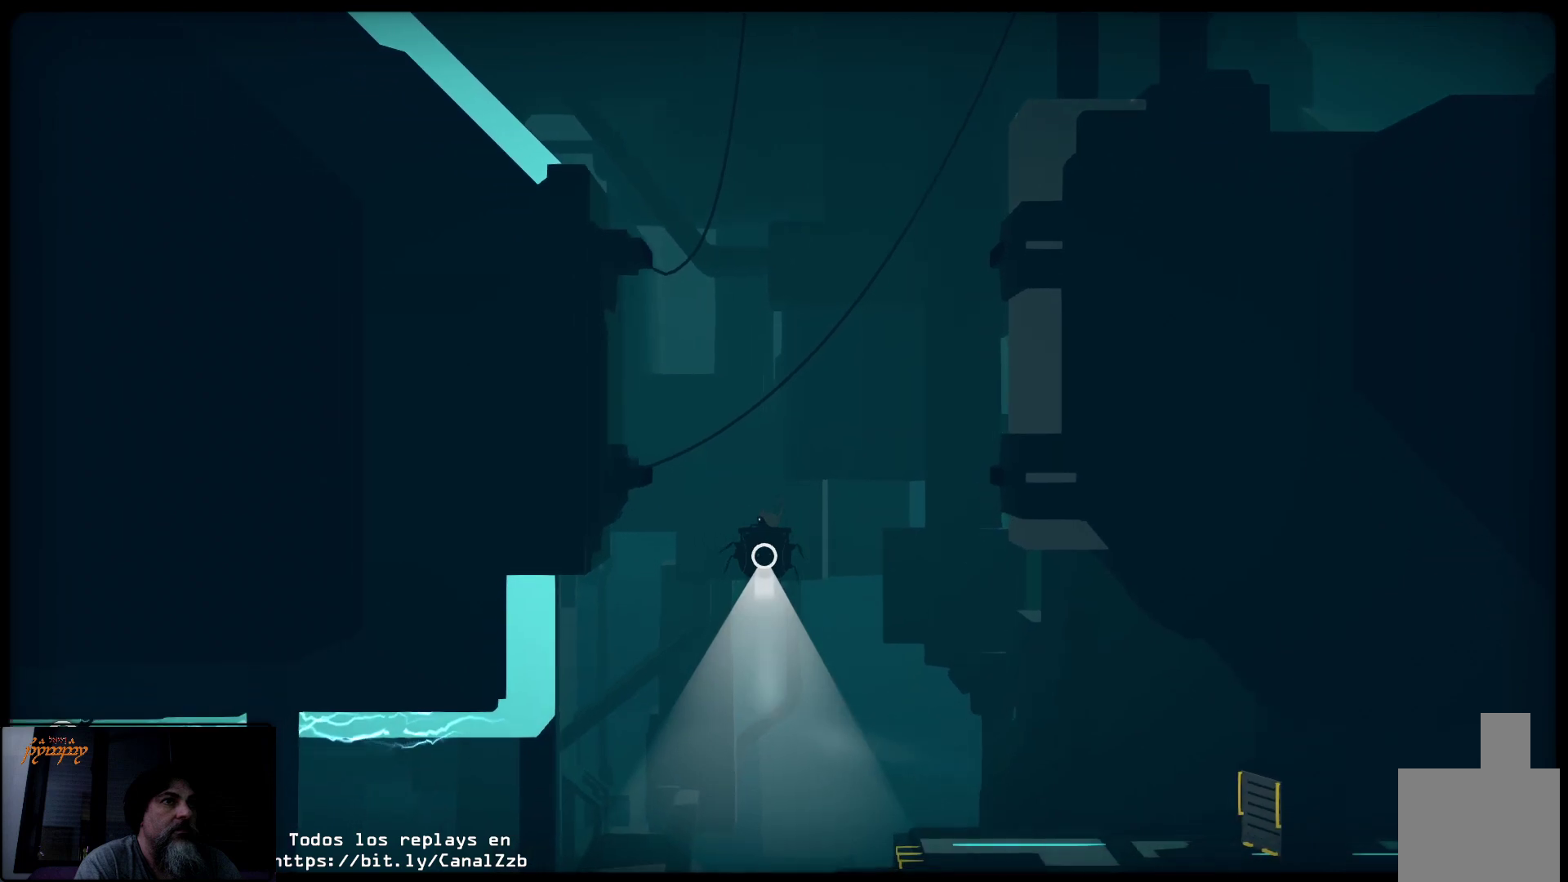
Gameplay with a controller (Xbox layout); each line is a JSON object with the inputs held at the frame after it. "events" lists button and stick changes between this image and that frame as [ms after this image, input, new state], when the widget could be followed in between.
{"buttons": [], "left_stick": "center", "right_stick": "center", "events": [[500, "R2", "up"]]}
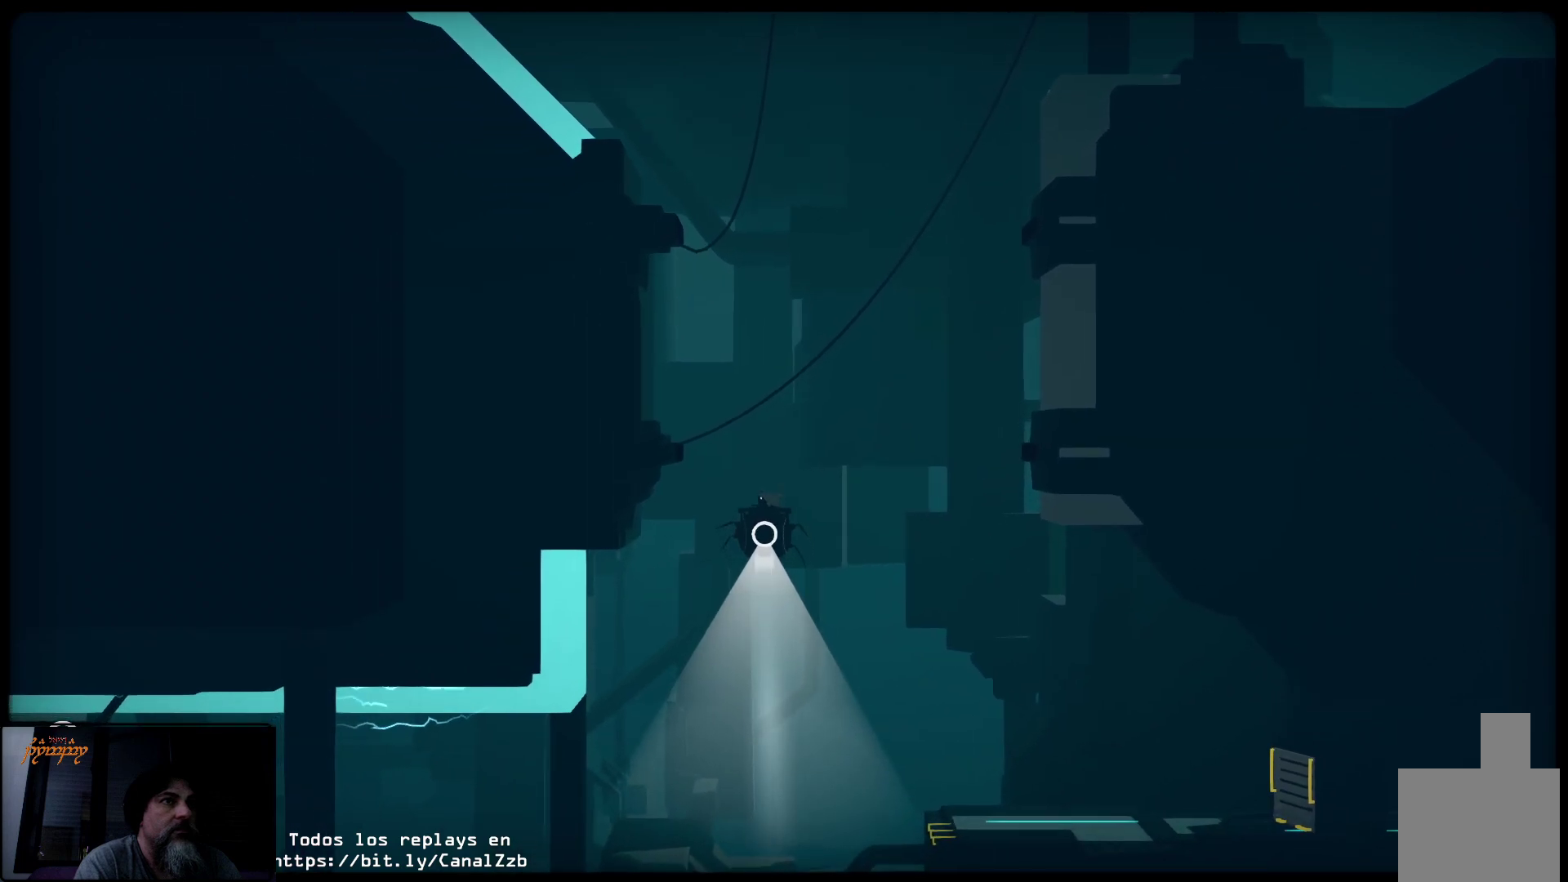
{"buttons": [], "left_stick": "center", "right_stick": "center", "events": []}
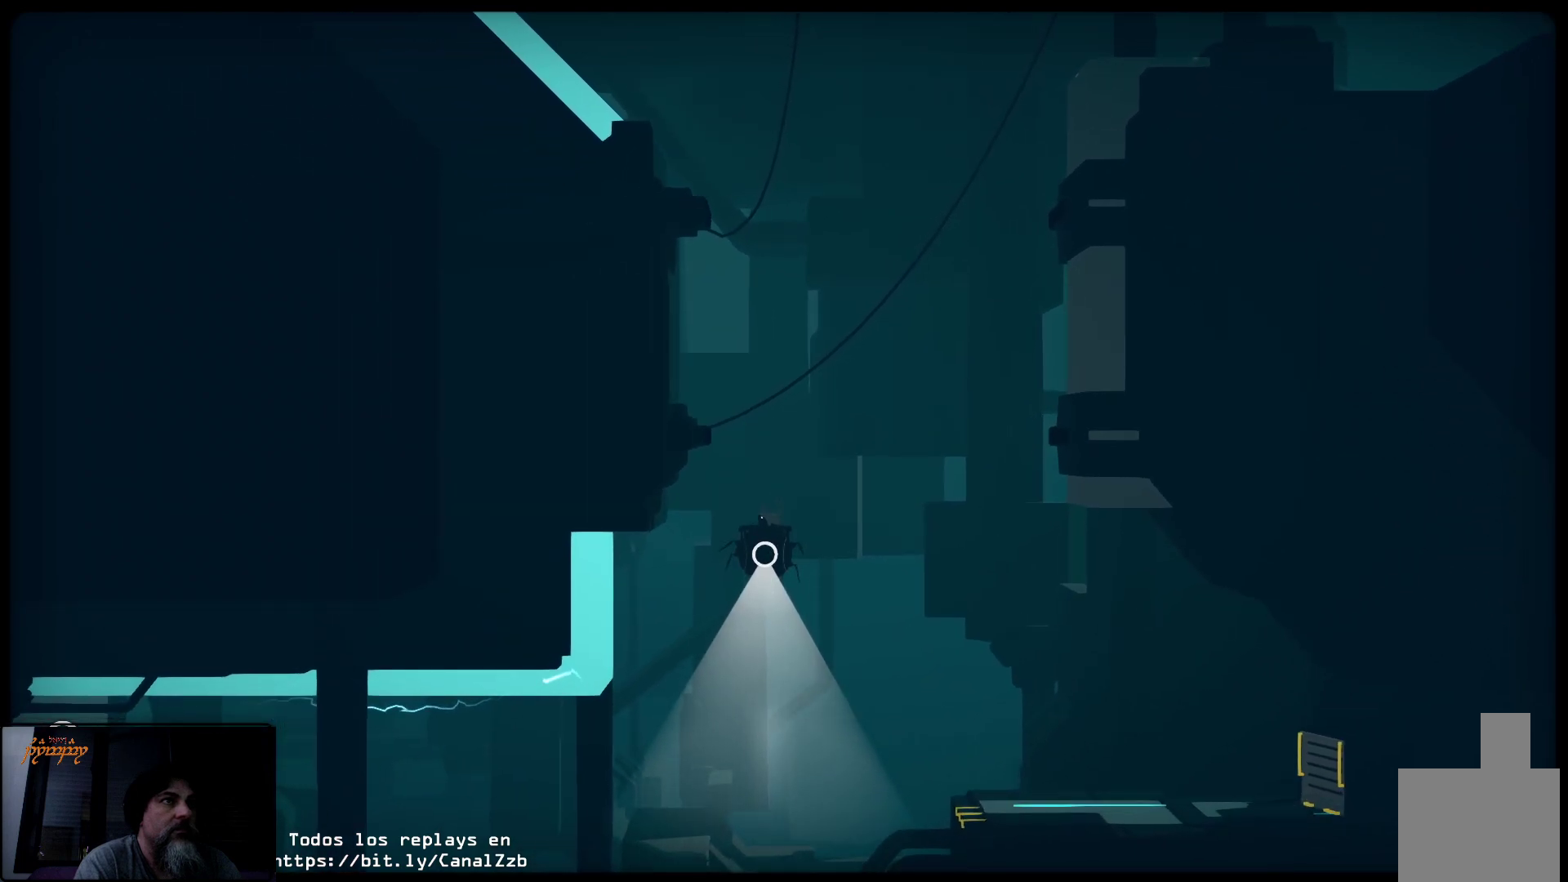
{"buttons": ["R2"], "left_stick": "center", "right_stick": "center", "events": [[150, "R2", "down"]]}
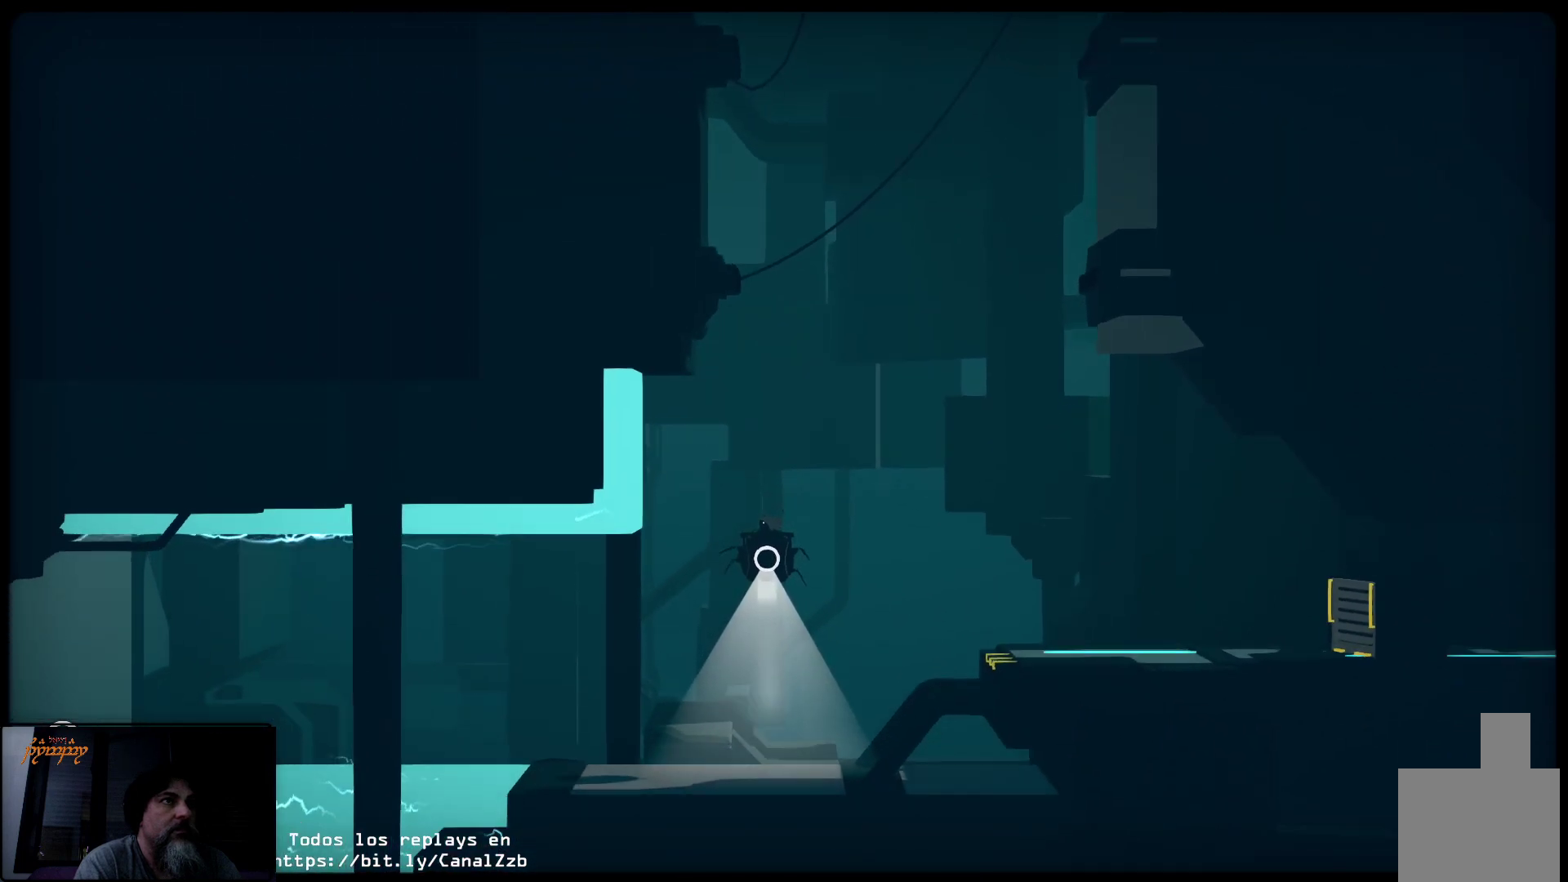
{"buttons": ["R2"], "left_stick": "center", "right_stick": "center", "events": []}
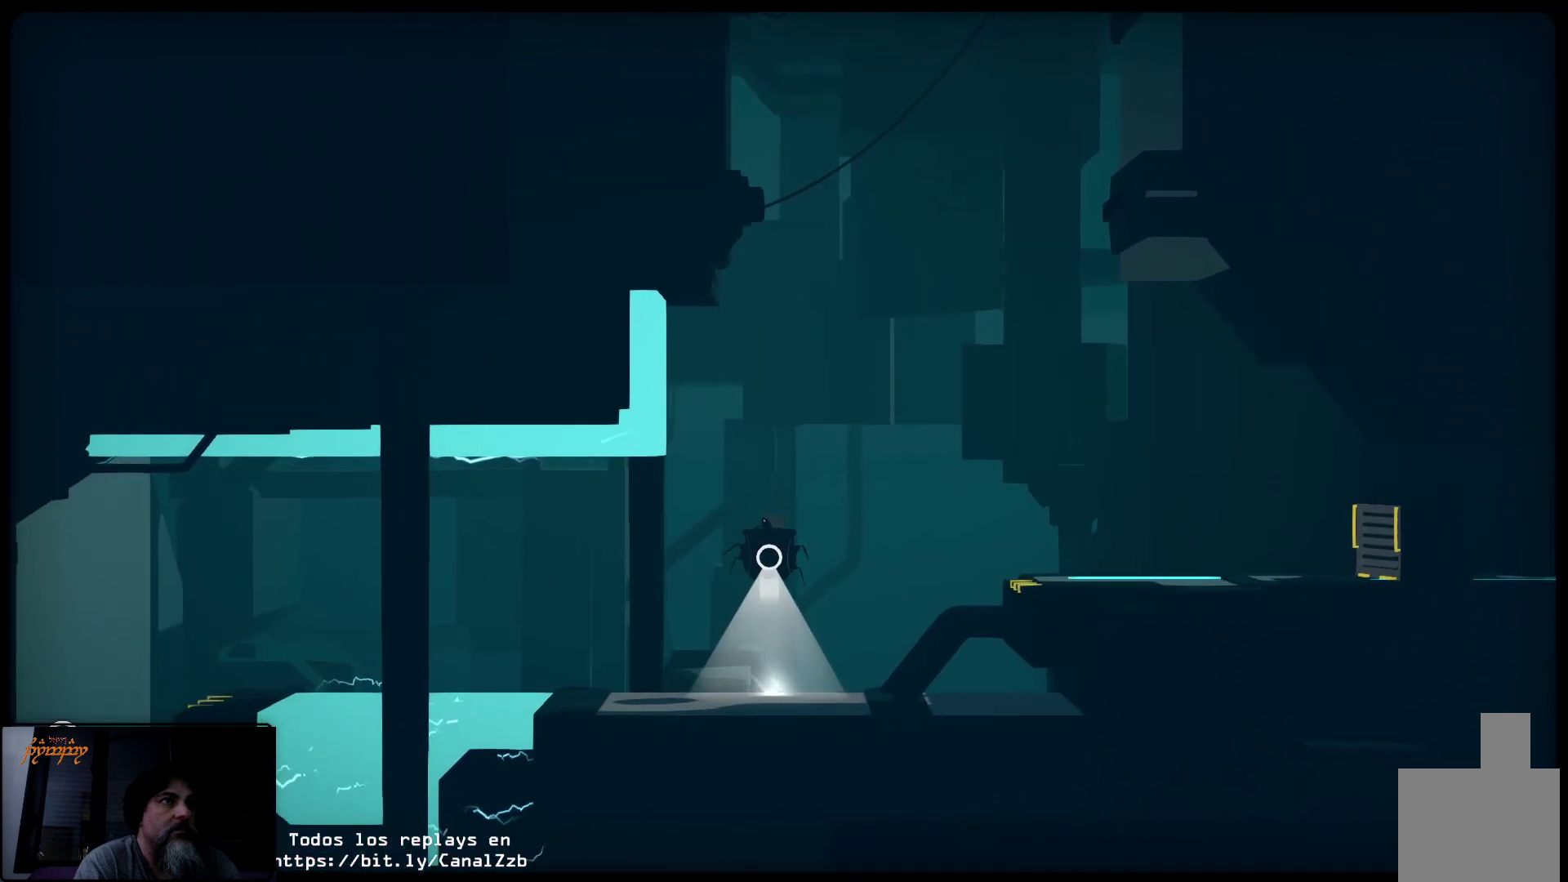
{"buttons": ["R2"], "left_stick": "center", "right_stick": "center", "events": [[133, "R2", "up"], [217, "R2", "down"]]}
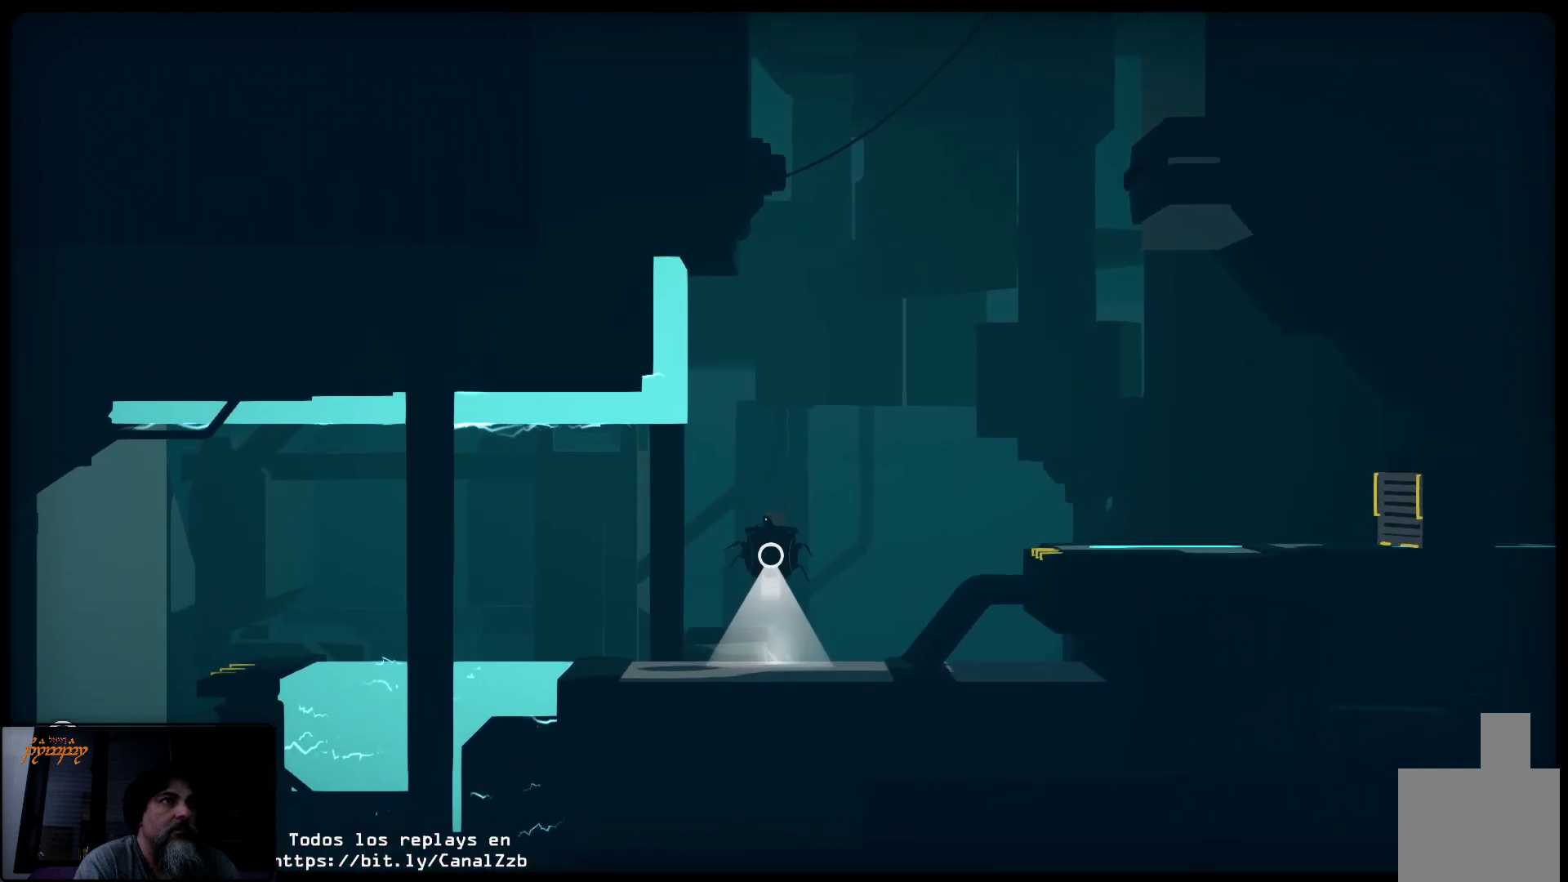
{"buttons": ["R2"], "left_stick": "center", "right_stick": "center", "events": []}
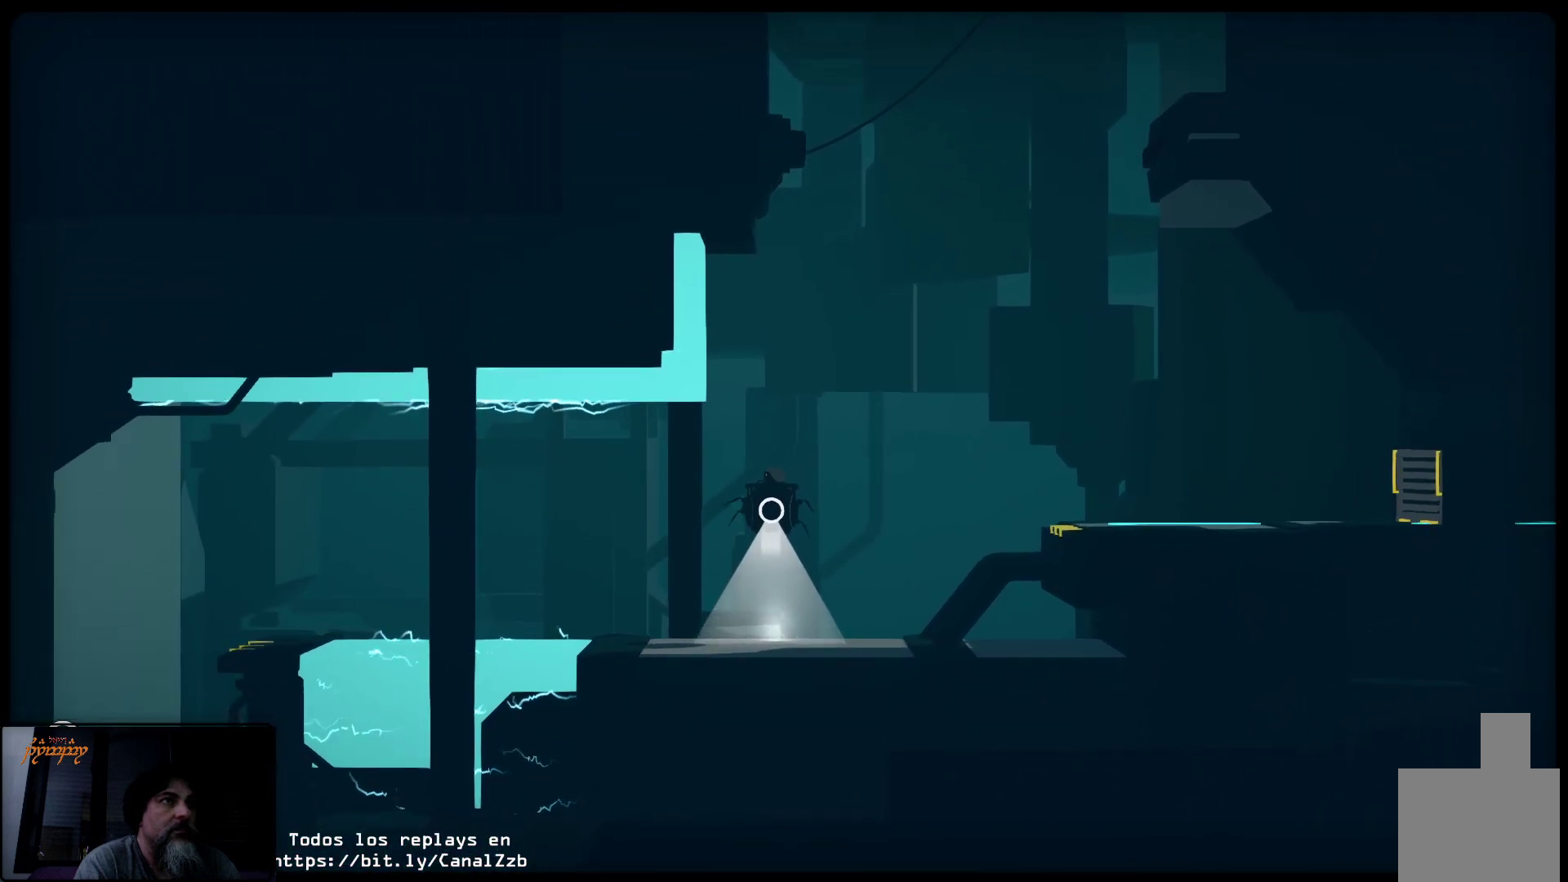
{"buttons": [], "left_stick": "center", "right_stick": "center", "events": [[83, "R2", "up"]]}
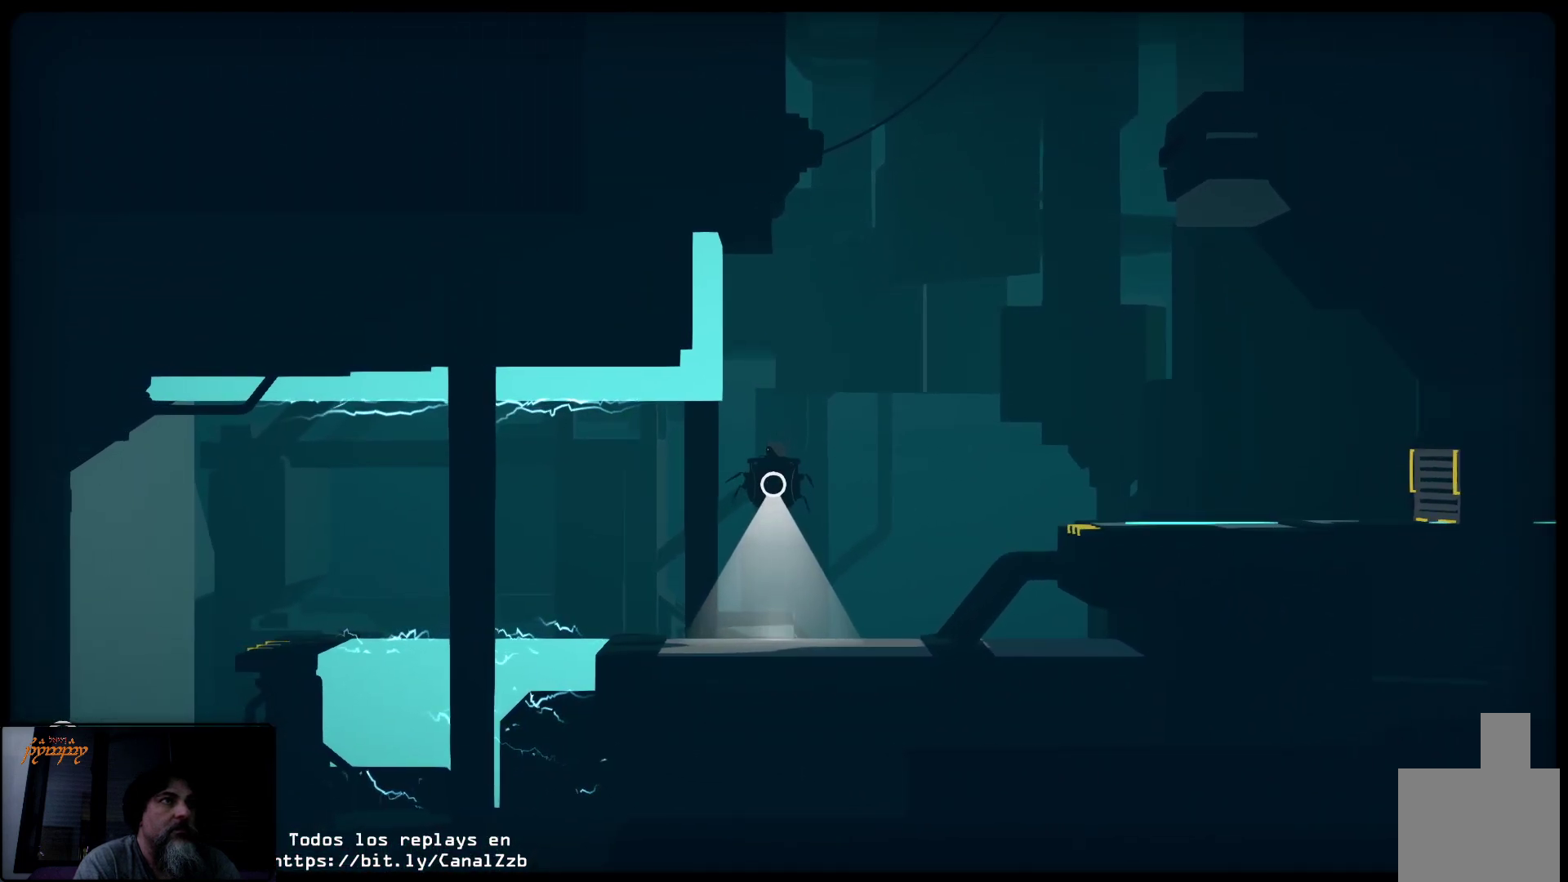
{"buttons": ["R2"], "left_stick": "center", "right_stick": "center", "events": [[183, "R2", "down"]]}
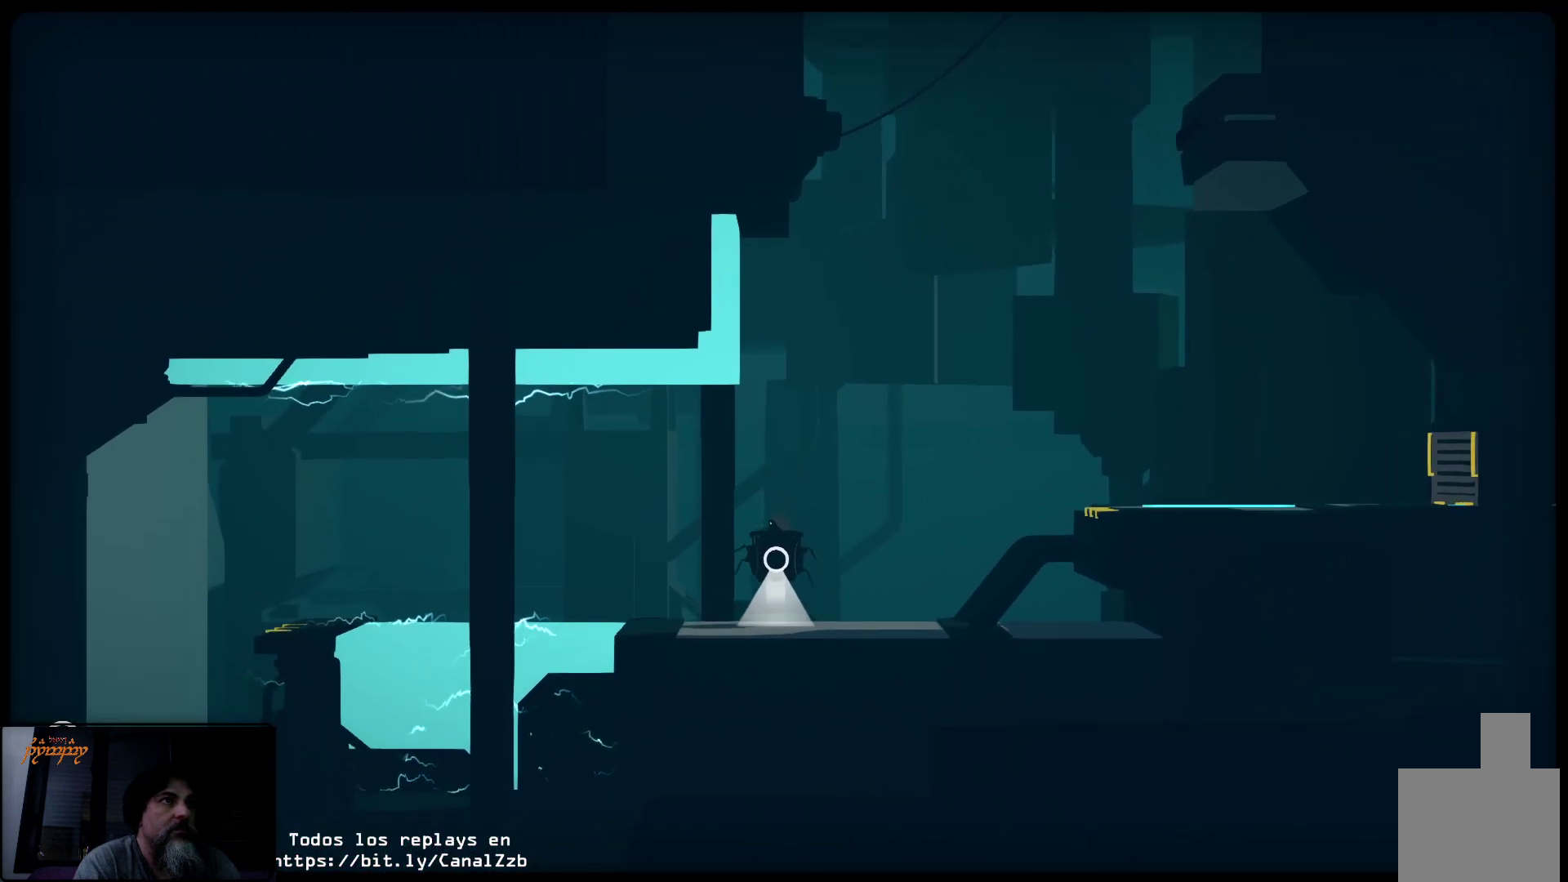
{"buttons": [], "left_stick": "center", "right_stick": "center", "events": [[450, "R2", "up"]]}
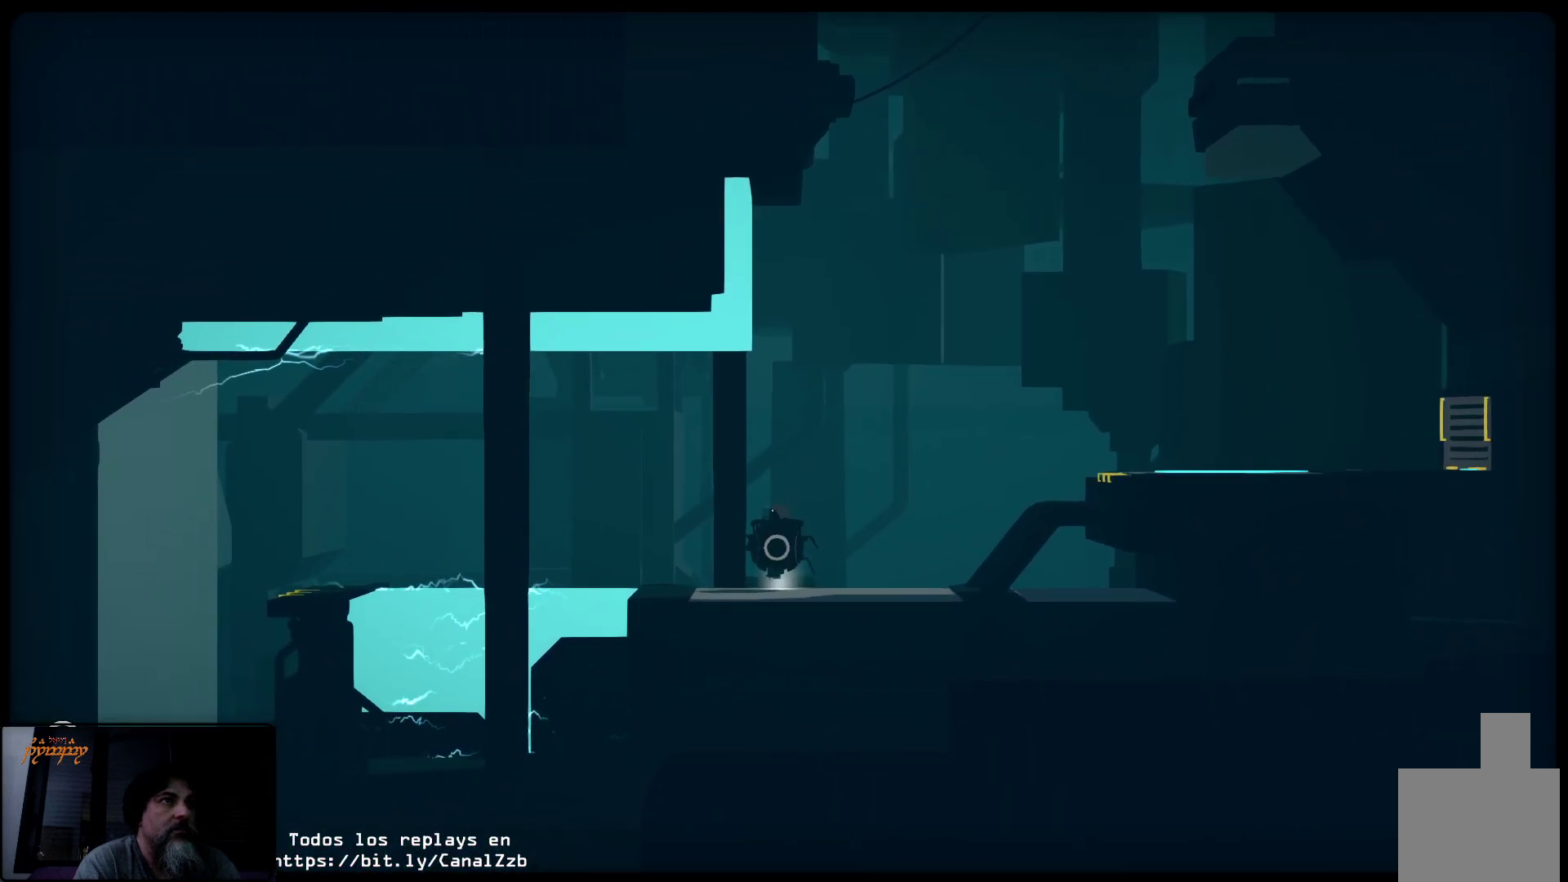
{"buttons": ["R2"], "left_stick": "center", "right_stick": "center", "events": [[17, "R2", "down"], [17, "left_stick", "left"], [150, "left_stick", "center"]]}
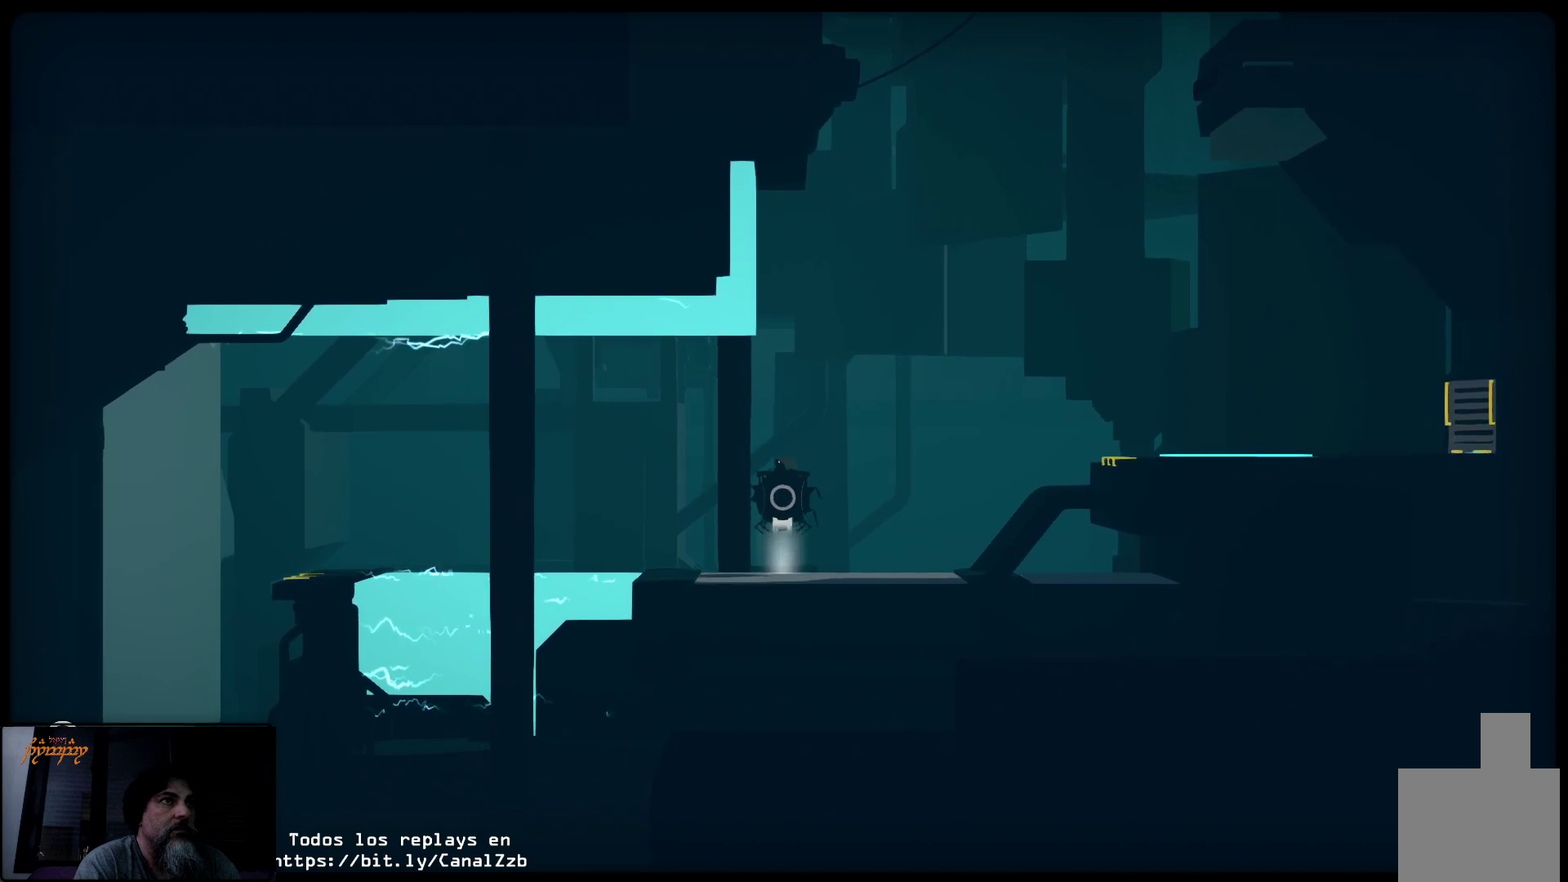
{"buttons": [], "left_stick": "center", "right_stick": "center", "events": [[183, "R2", "up"]]}
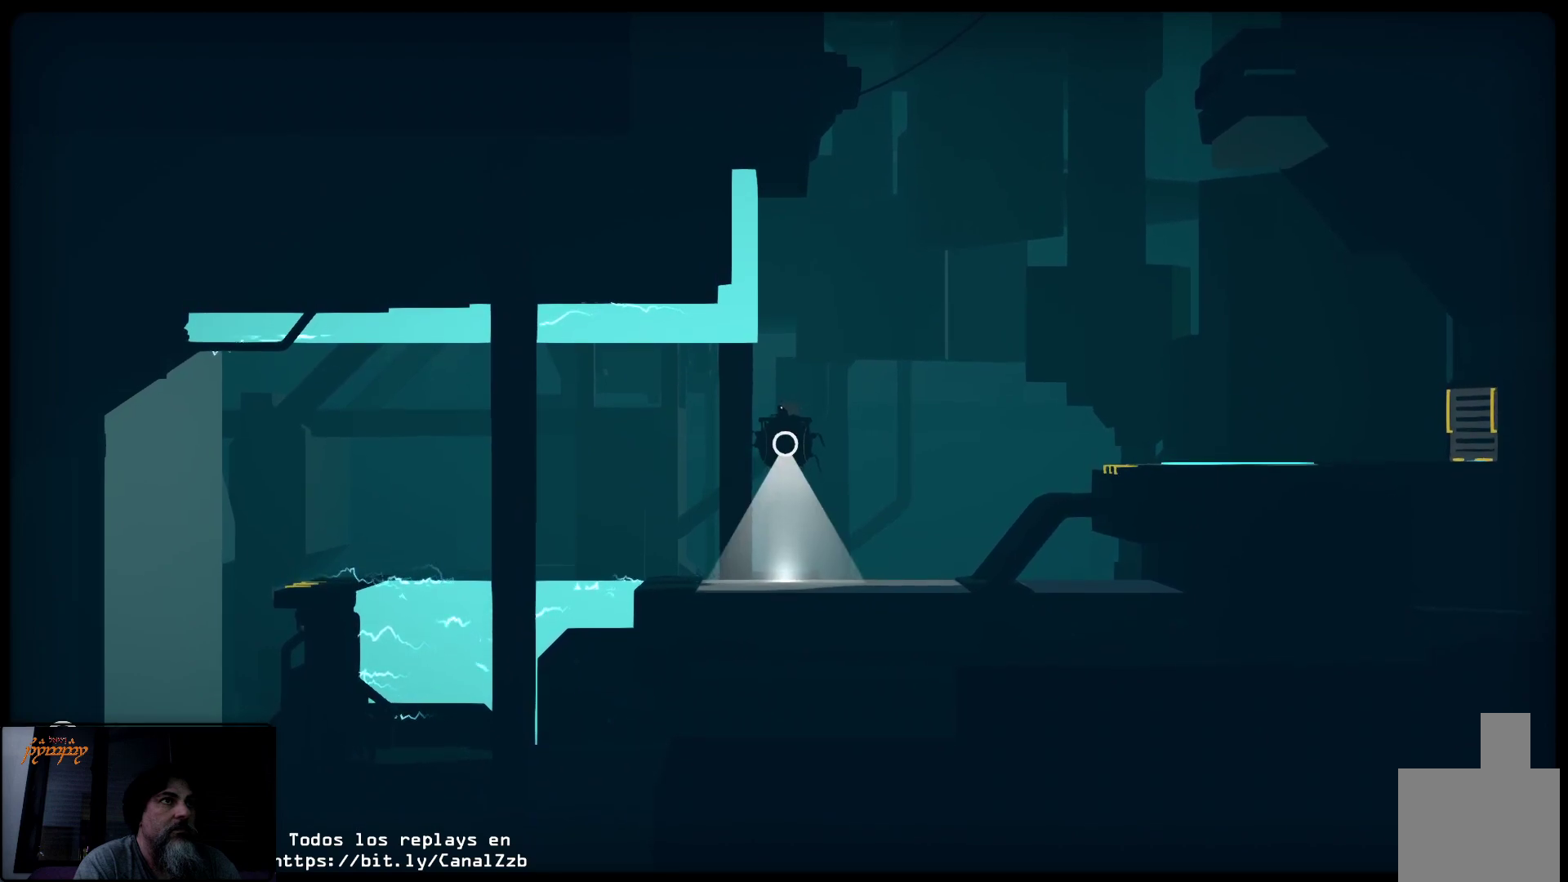
{"buttons": ["R2"], "left_stick": "center", "right_stick": "center", "events": [[267, "R2", "down"]]}
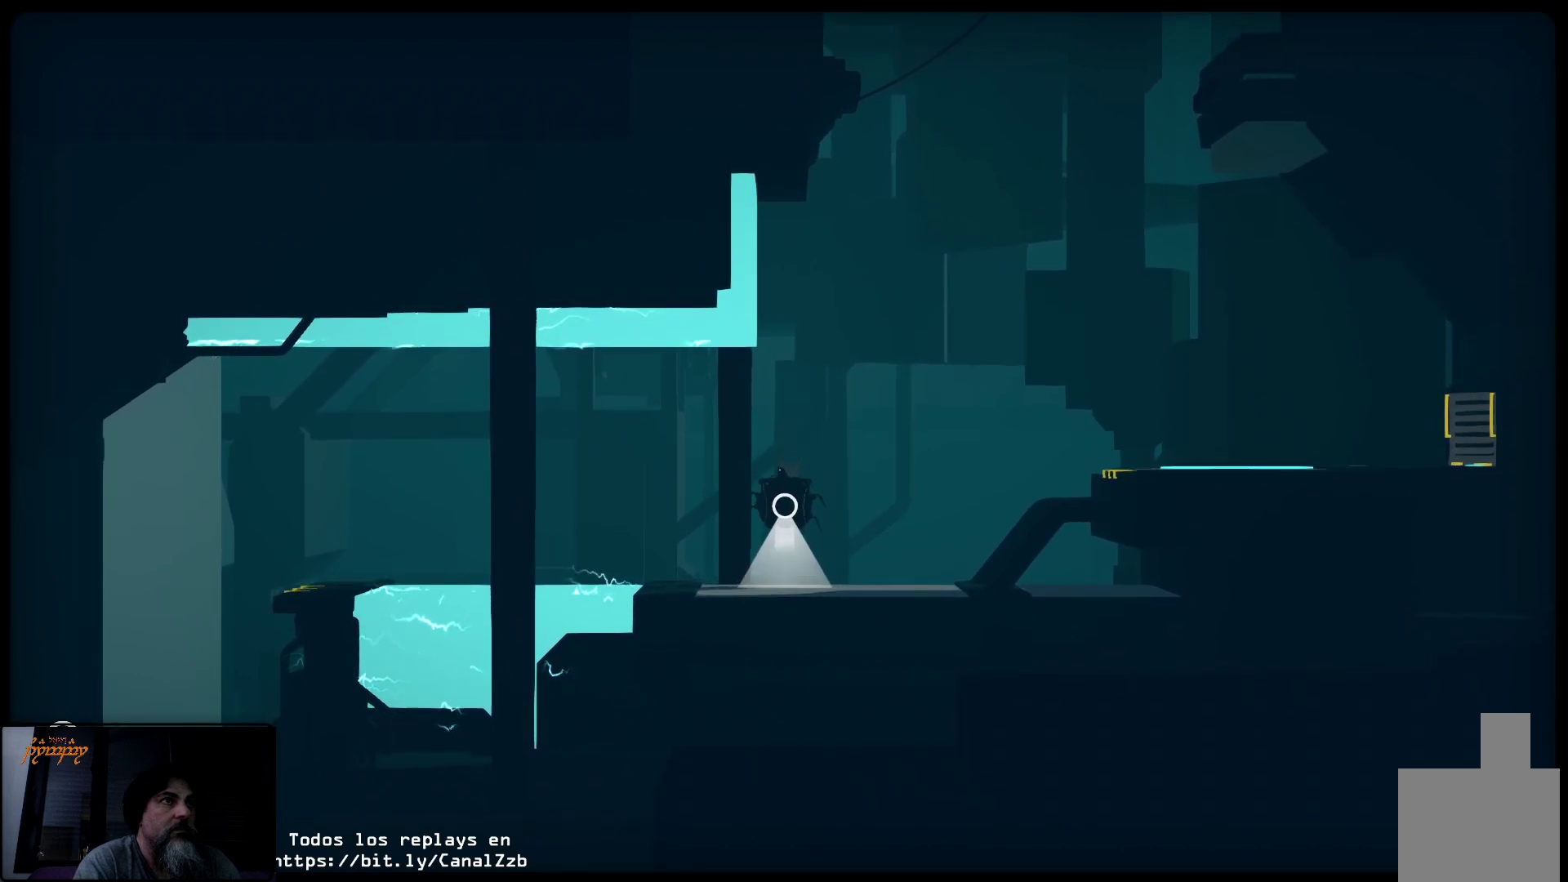
{"buttons": ["R2"], "left_stick": "center", "right_stick": "center", "events": []}
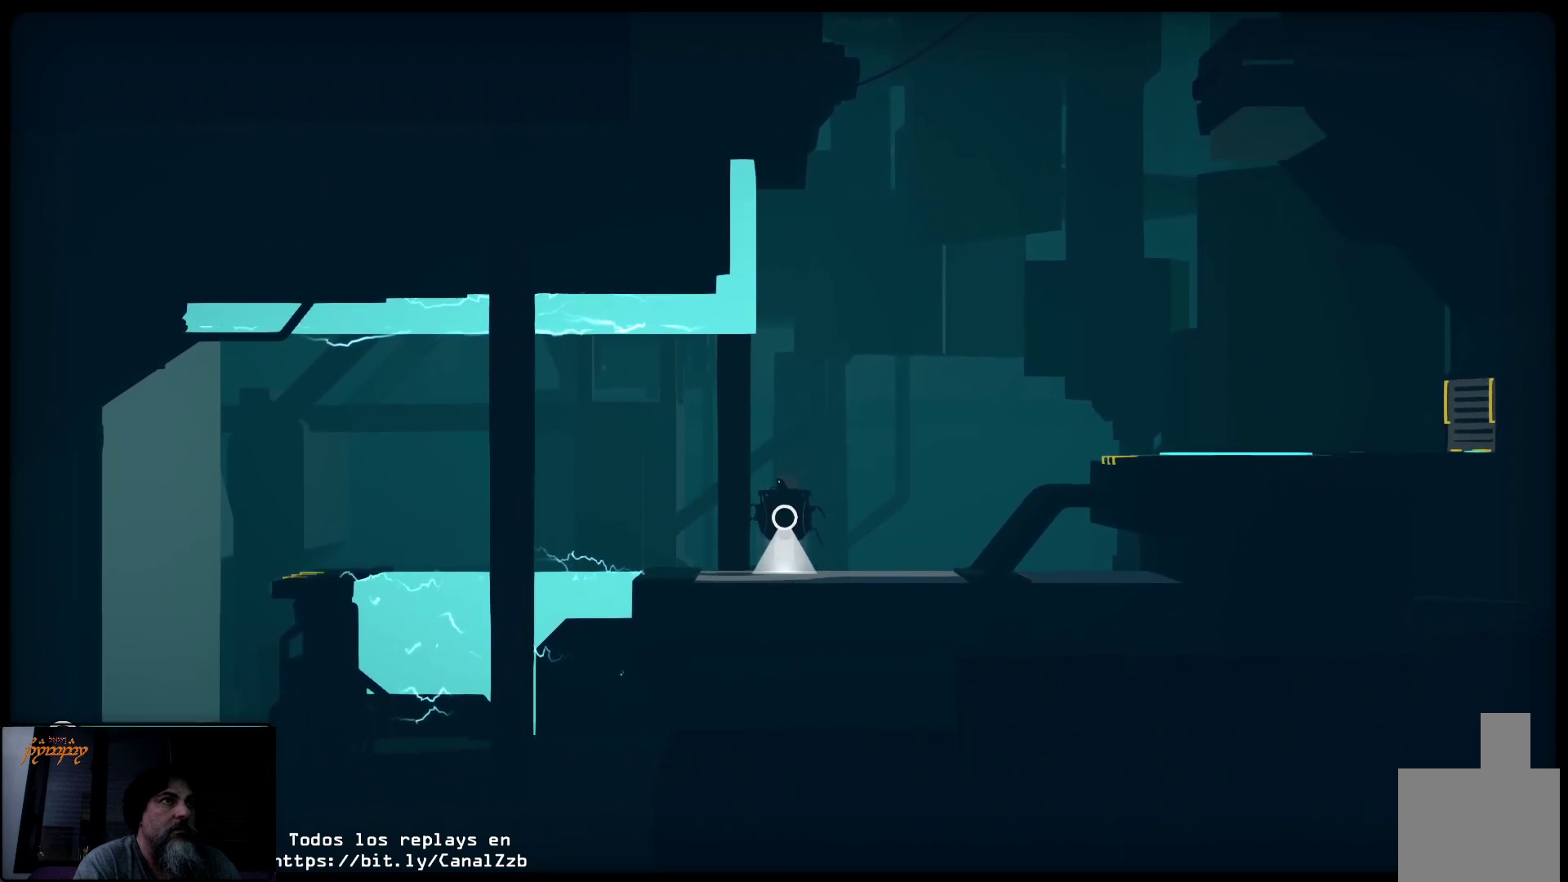
{"buttons": ["R2"], "left_stick": "left", "right_stick": "center", "events": [[133, "left_stick", "left"]]}
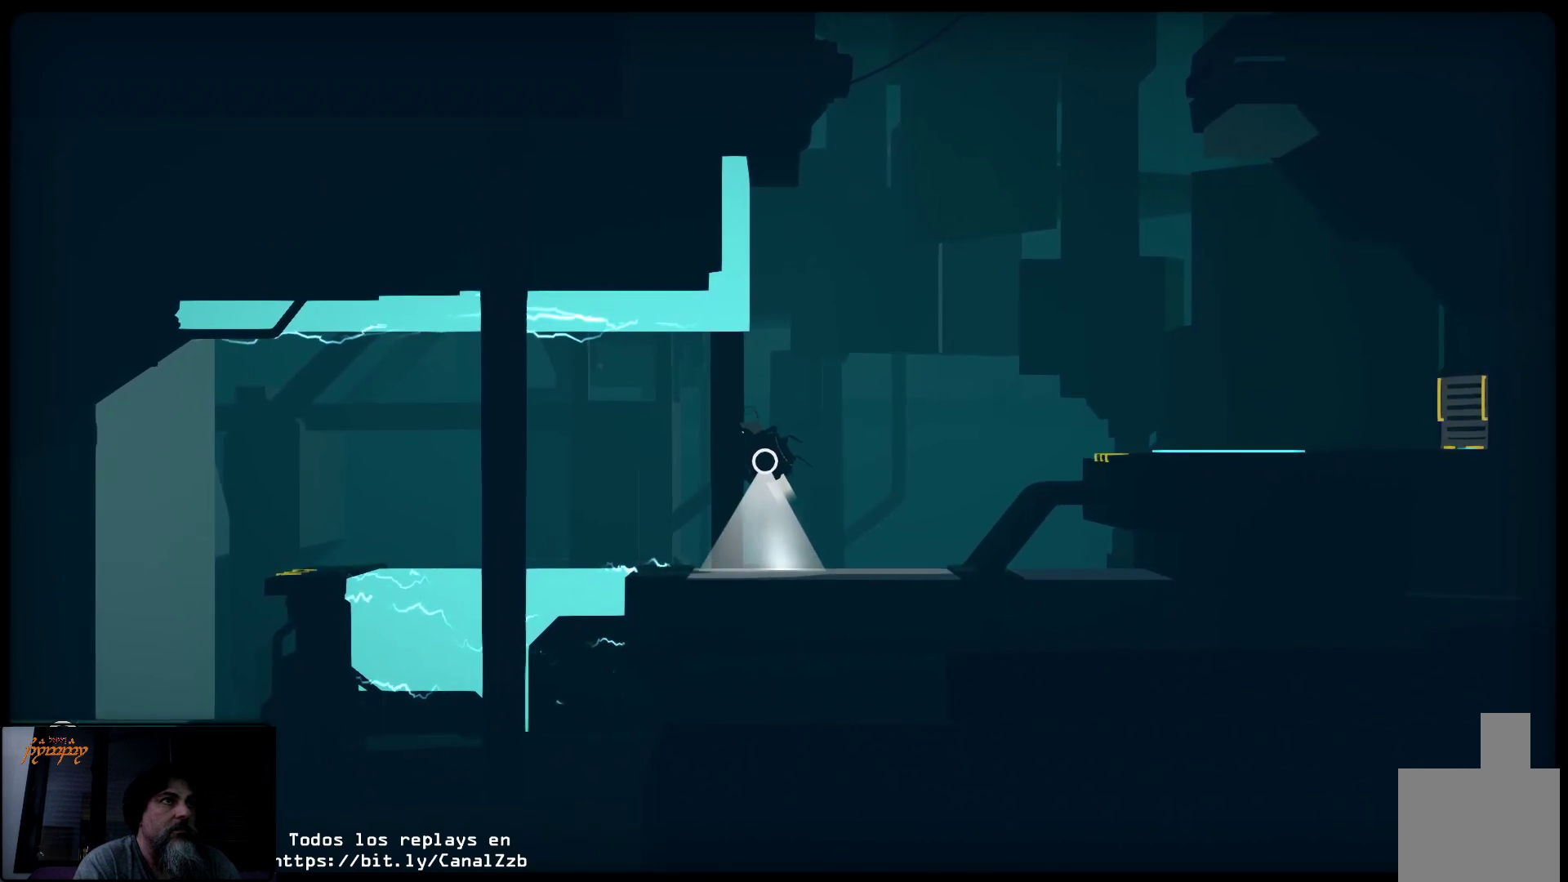
{"buttons": [], "left_stick": "down-left", "right_stick": "center", "events": [[133, "left_stick", "center"], [167, "R2", "up"], [317, "left_stick", "down-left"]]}
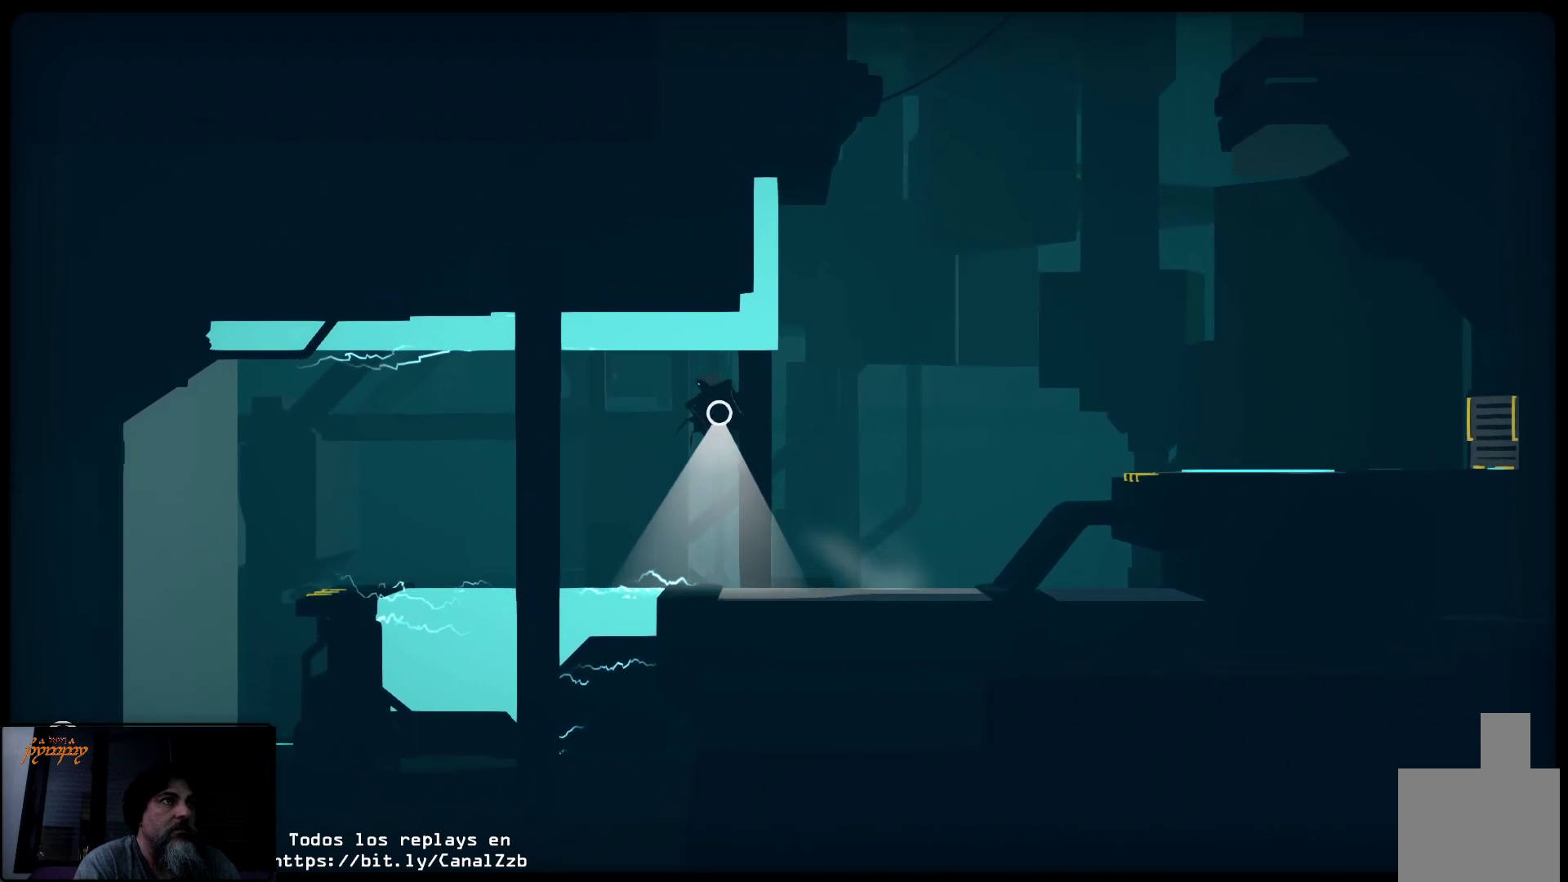
{"buttons": ["R2"], "left_stick": "left", "right_stick": "center", "events": [[217, "left_stick", "left"], [250, "R2", "down"]]}
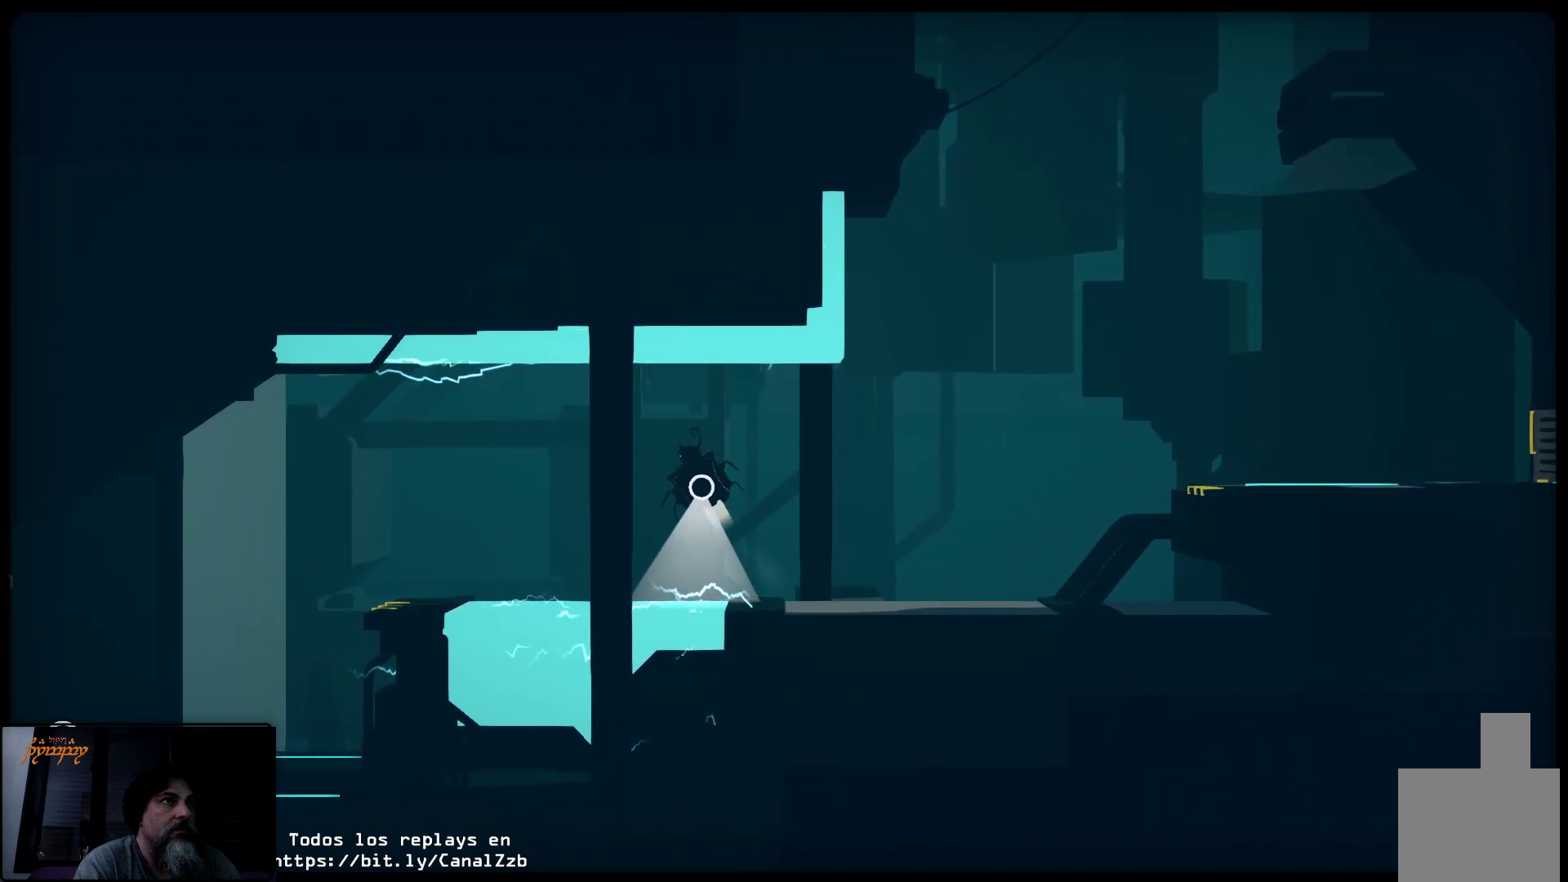
{"buttons": ["R2"], "left_stick": "left", "right_stick": "center", "events": [[67, "R2", "up"], [100, "R2", "down"]]}
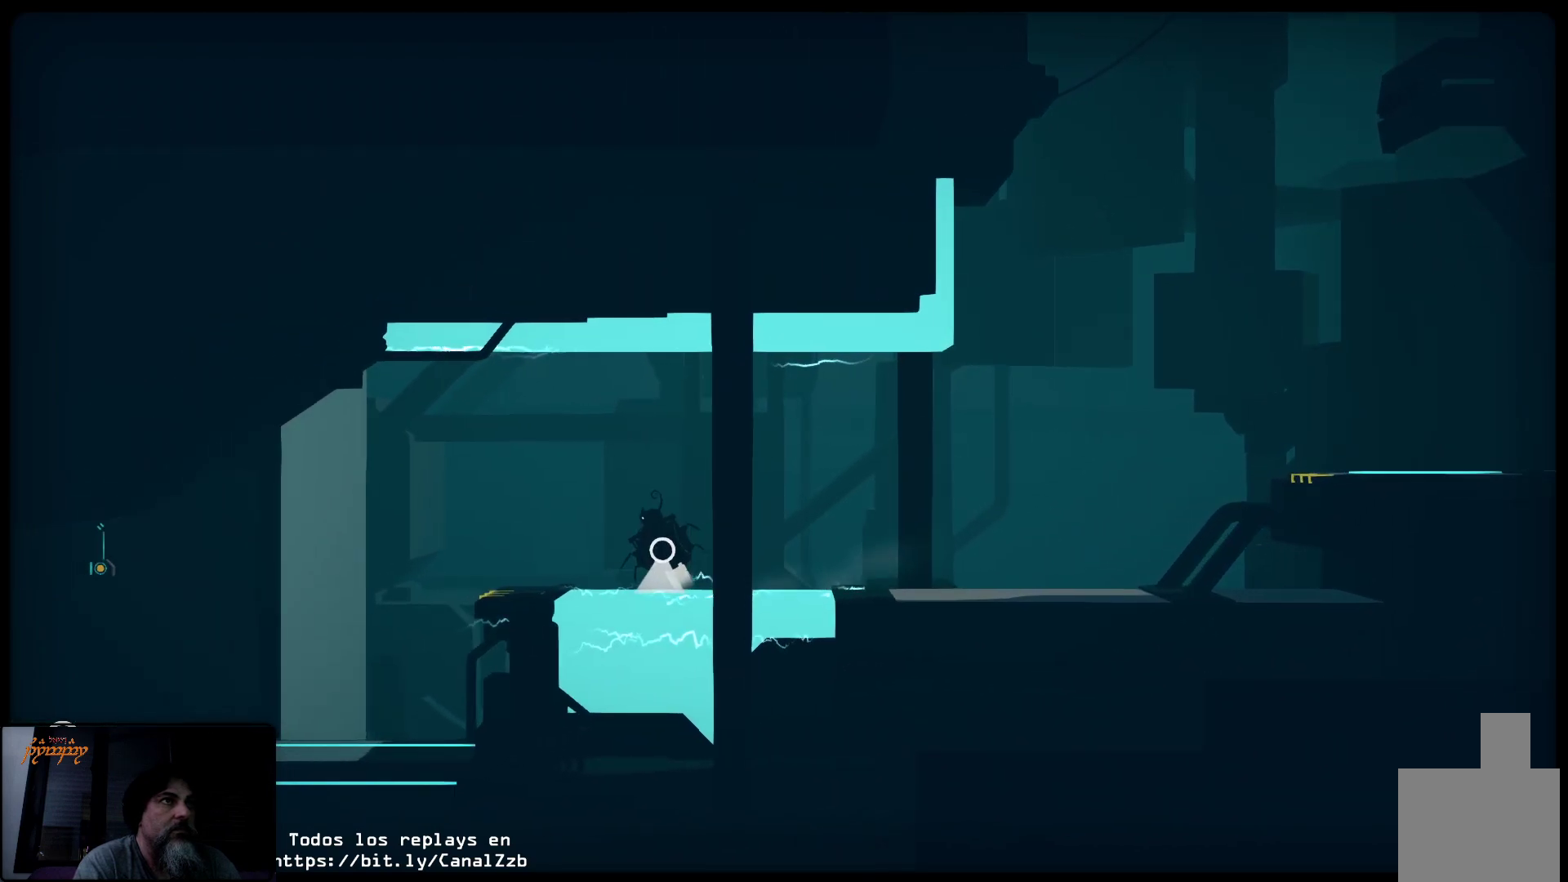
{"buttons": [], "left_stick": "left", "right_stick": "center", "events": [[450, "R2", "up"]]}
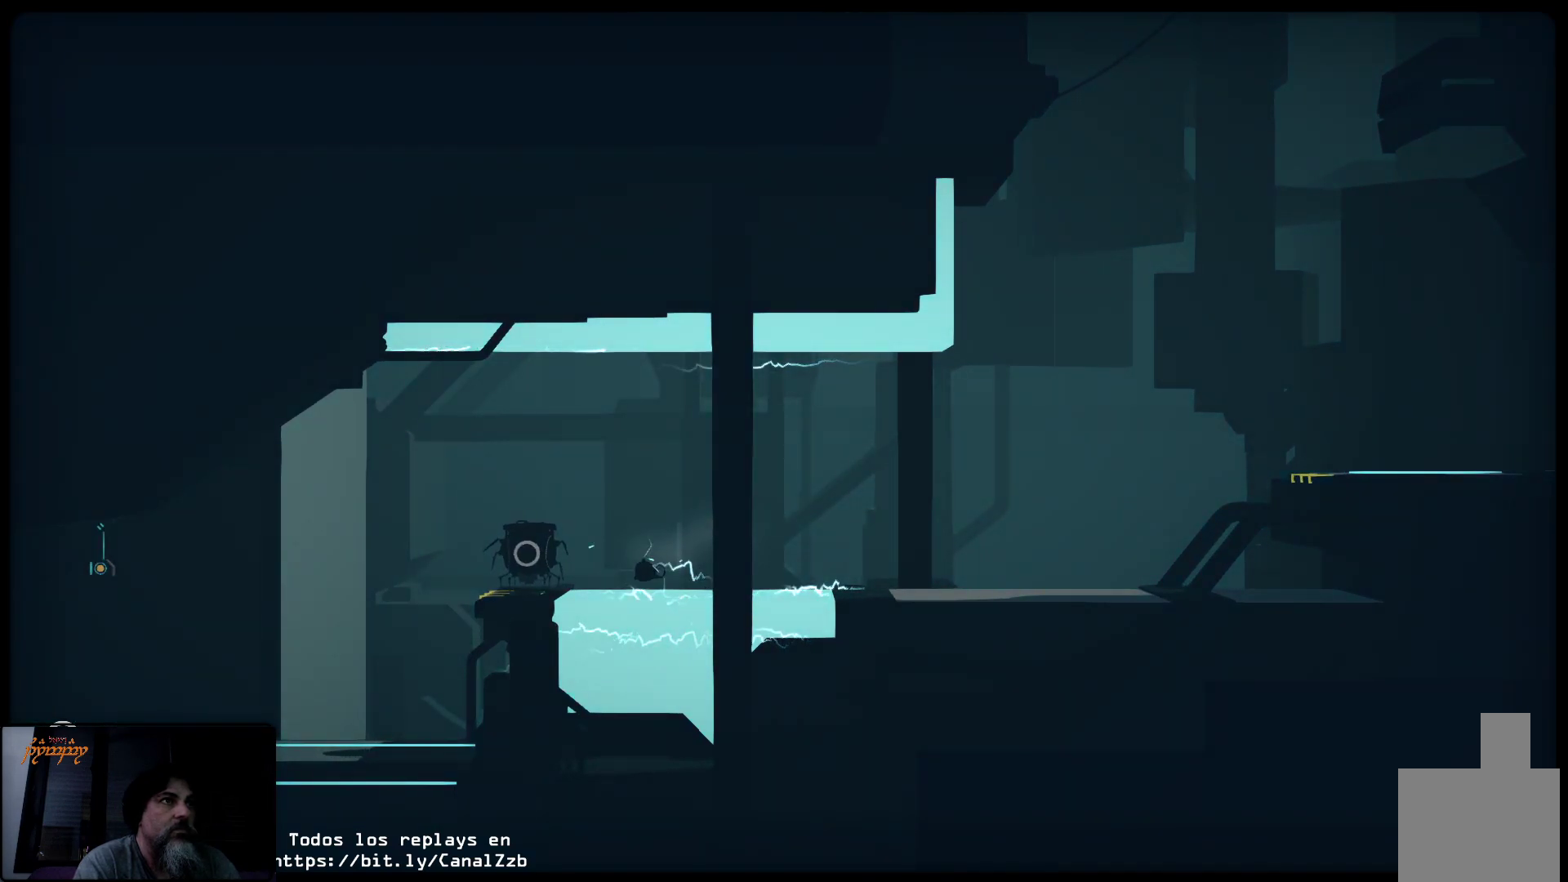
{"buttons": [], "left_stick": "center", "right_stick": "center", "events": [[100, "R2", "down"], [333, "R2", "up"], [433, "left_stick", "center"]]}
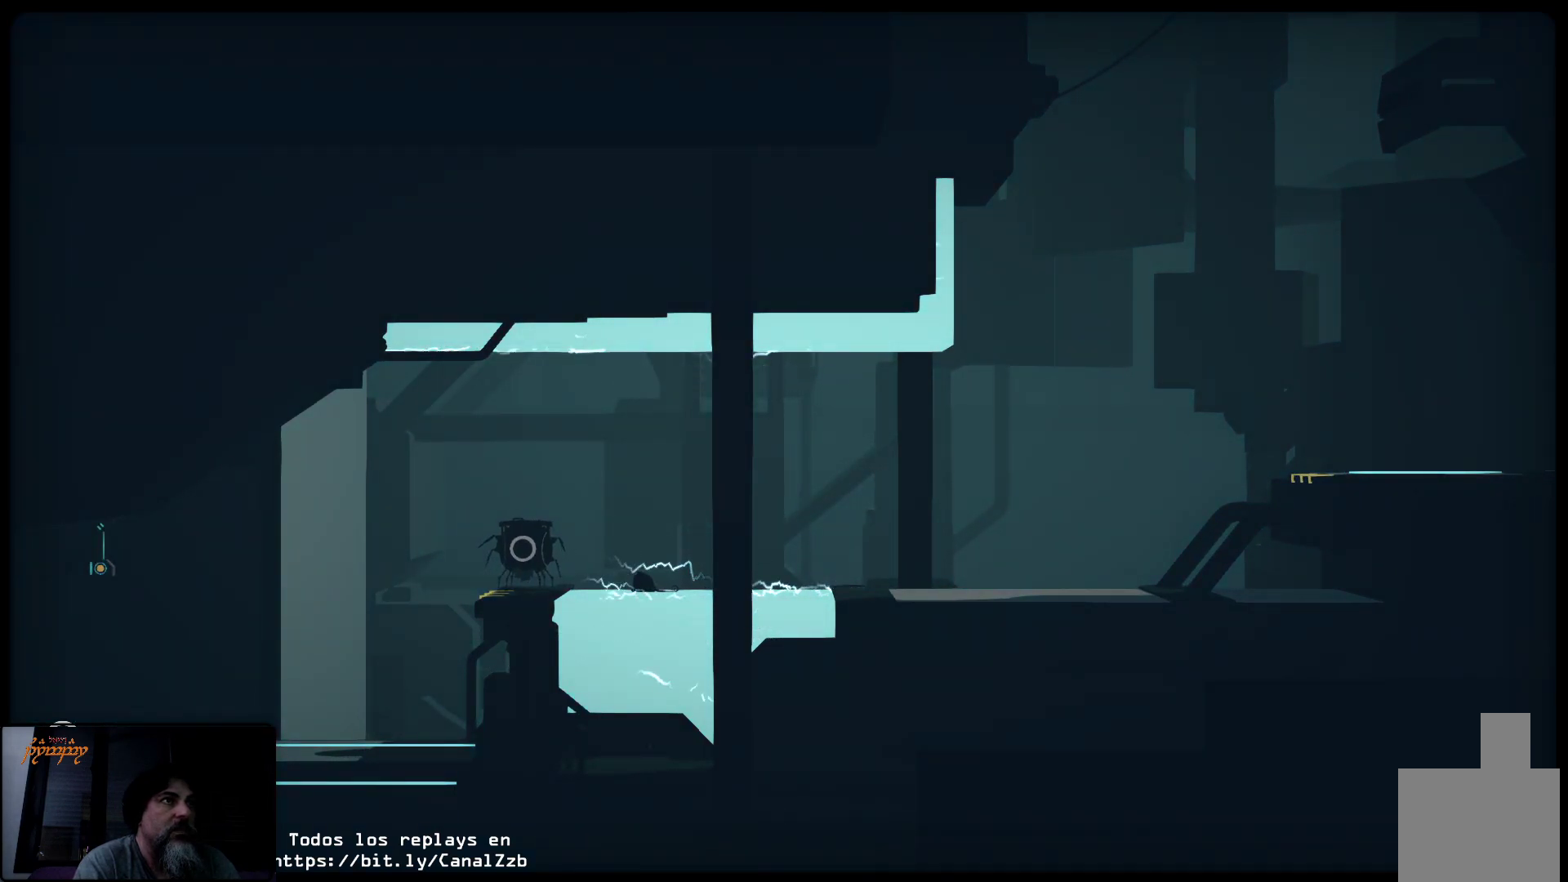
{"buttons": [], "left_stick": "center", "right_stick": "center", "events": [[317, "A", "down"], [483, "A", "up"]]}
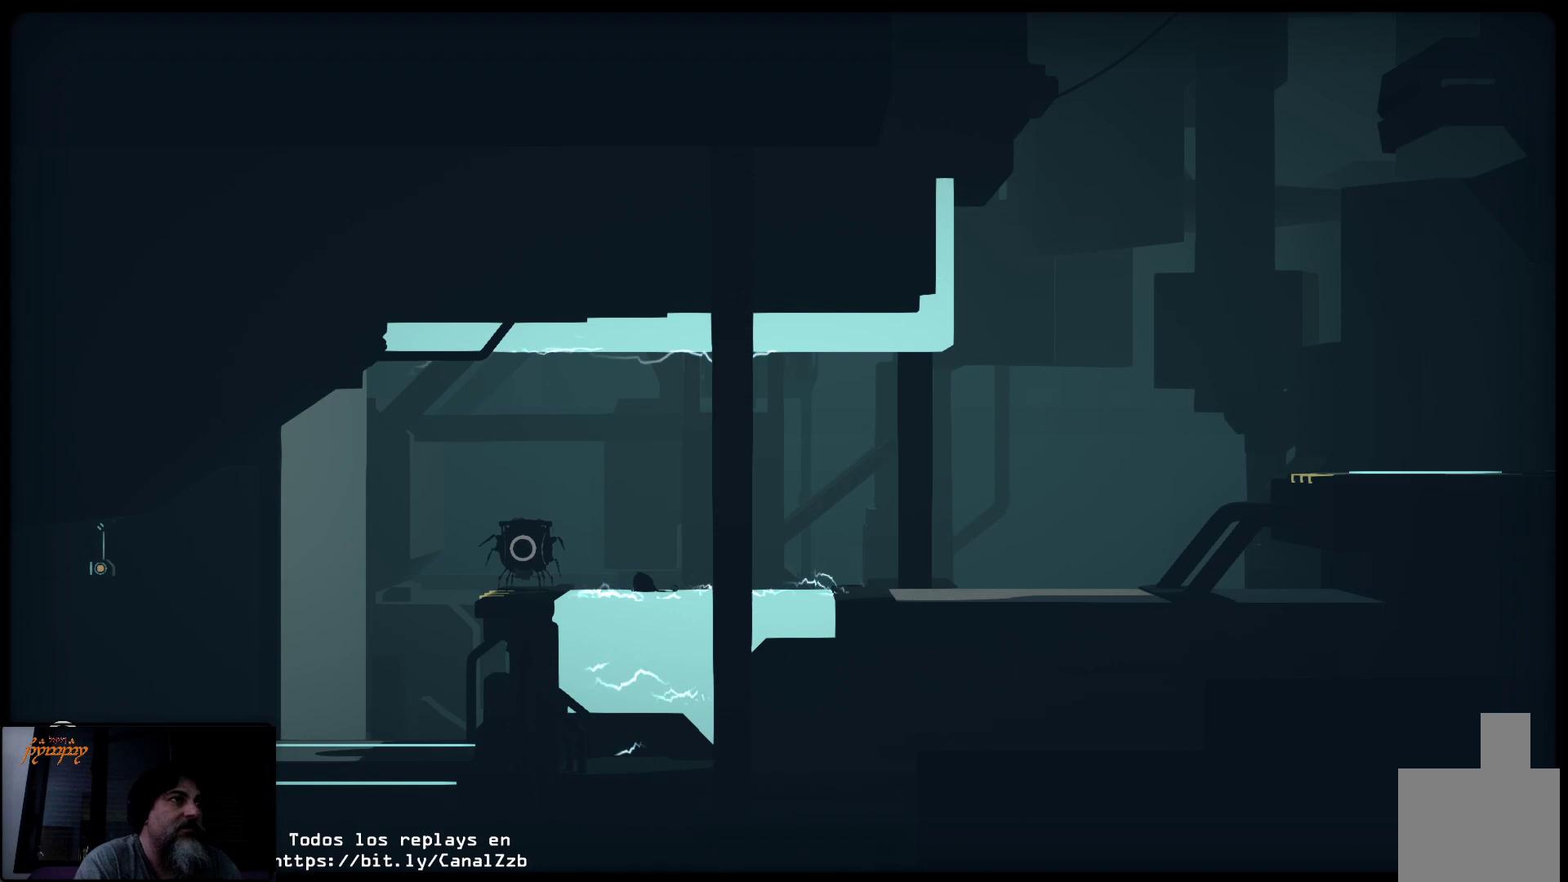
{"buttons": ["A"], "left_stick": "center", "right_stick": "center", "events": [[83, "A", "down"], [167, "A", "up"], [283, "A", "down"], [333, "A", "up"], [433, "A", "down"]]}
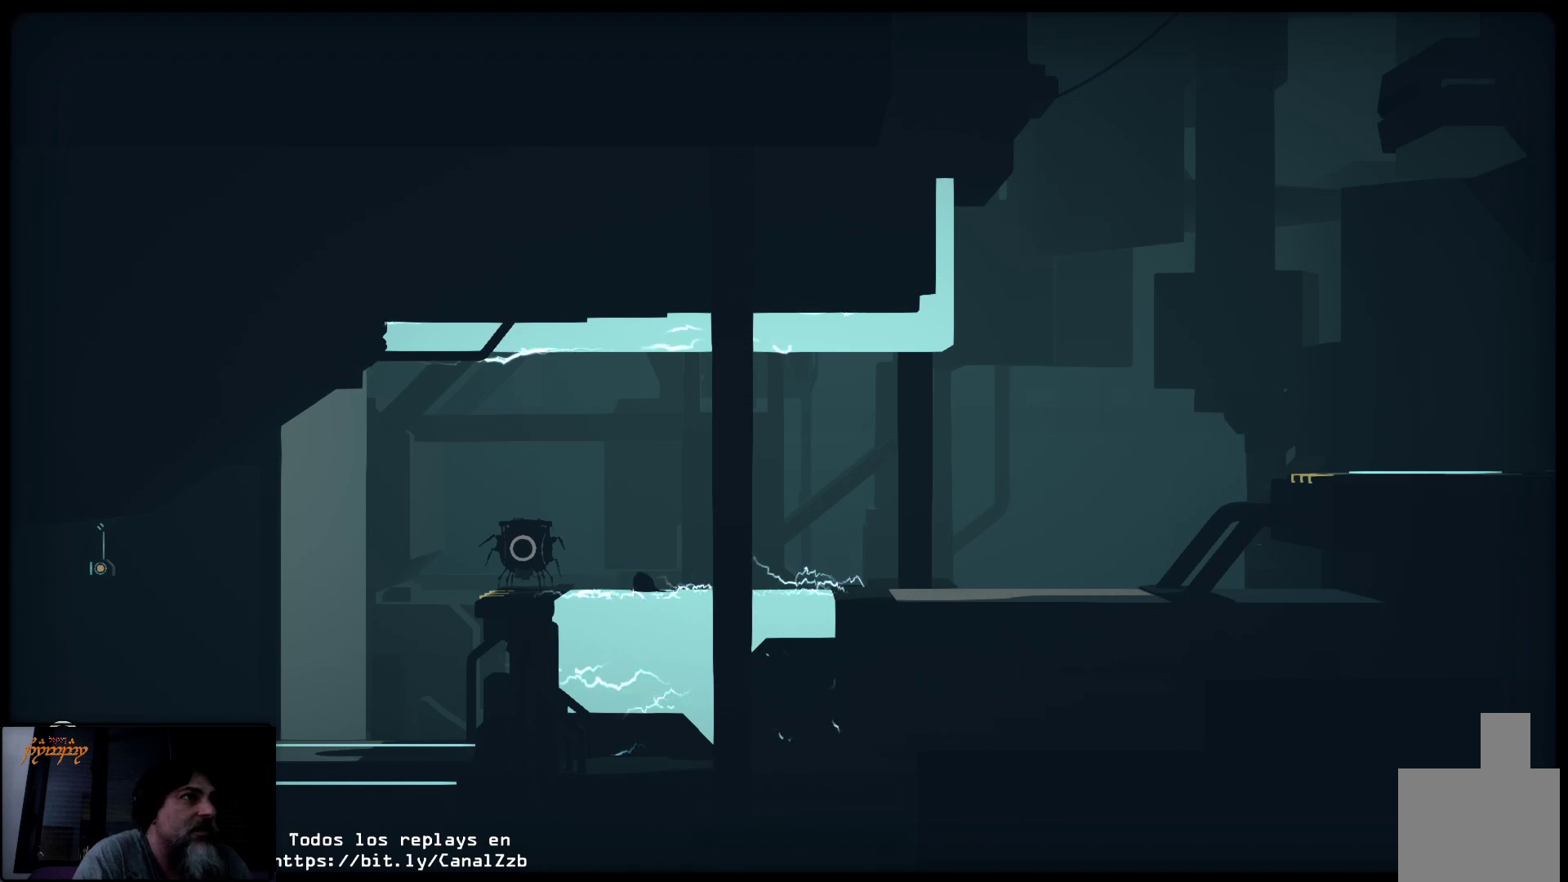
{"buttons": [], "left_stick": "center", "right_stick": "center", "events": [[17, "A", "up"], [133, "A", "down"], [183, "A", "up"]]}
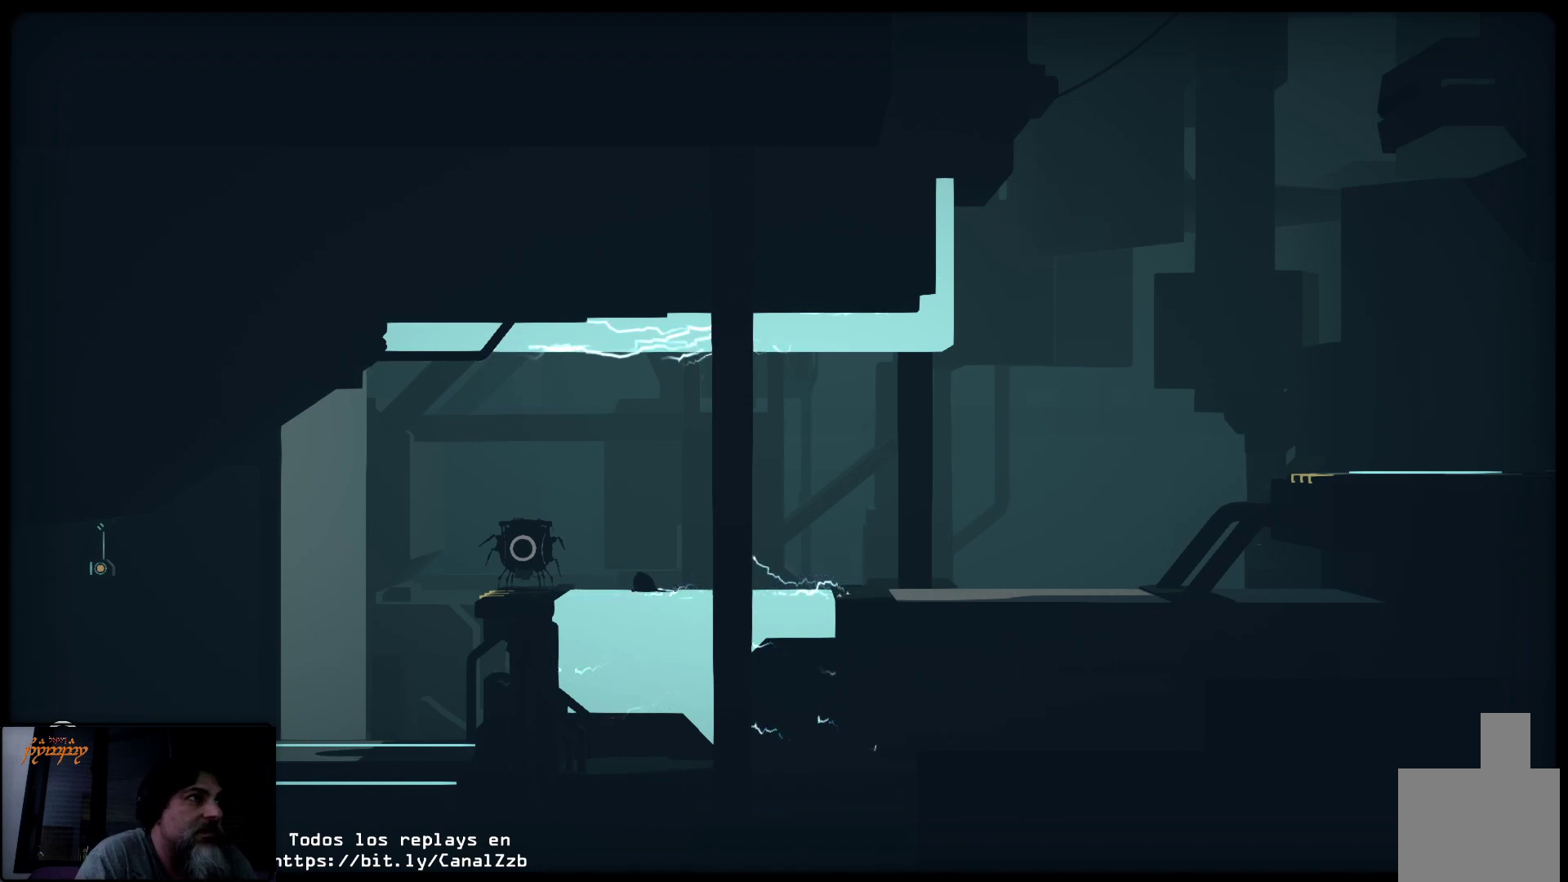
{"buttons": [], "left_stick": "center", "right_stick": "center", "events": [[33, "A", "down"], [167, "A", "up"]]}
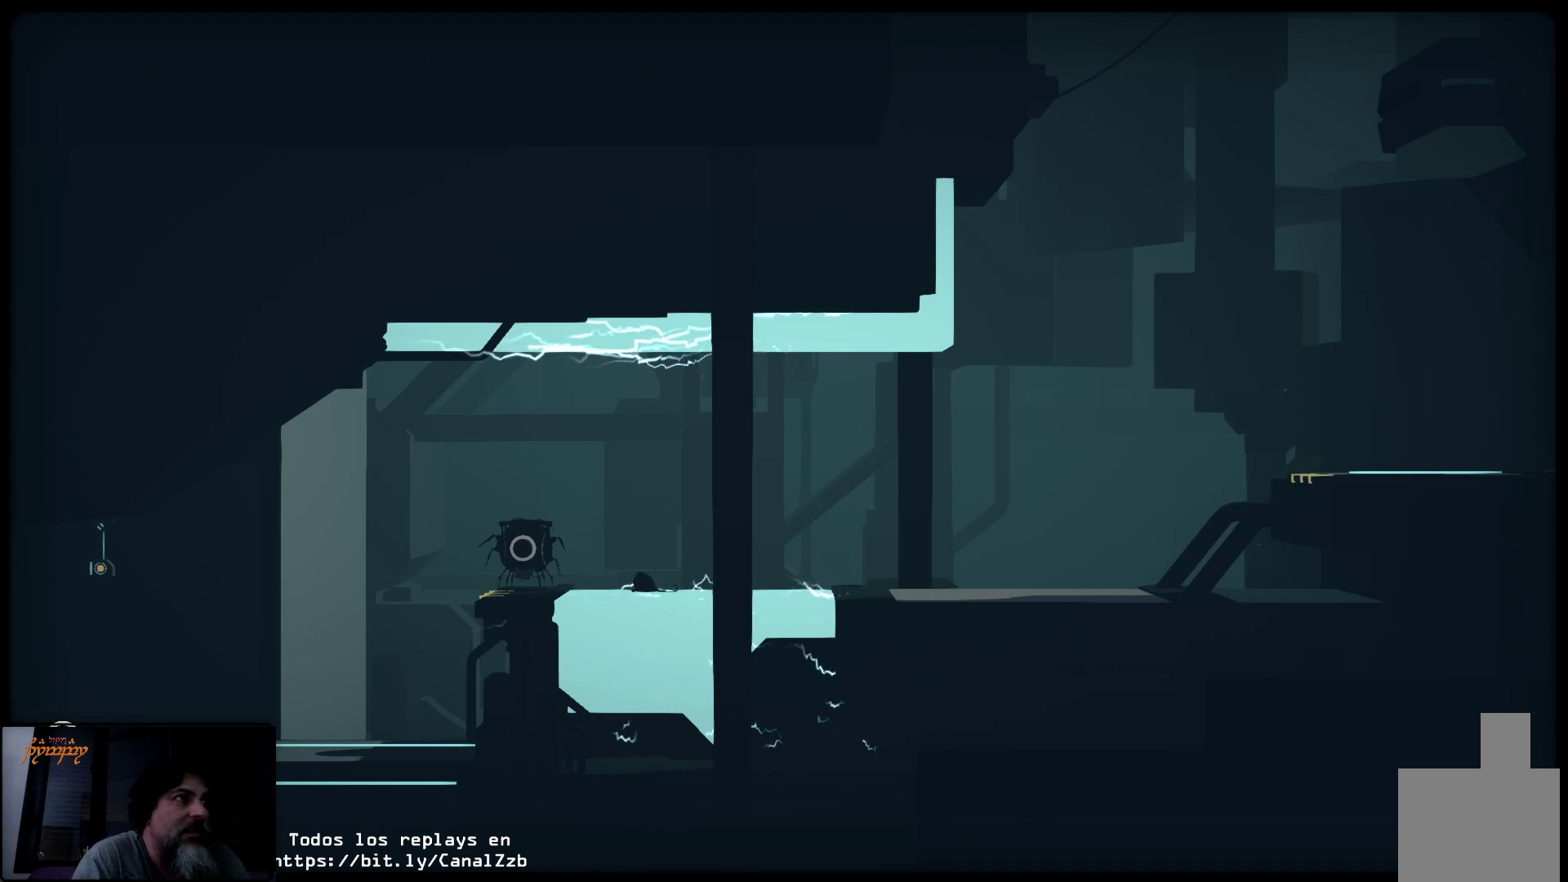
{"buttons": [], "left_stick": "center", "right_stick": "center", "events": [[200, "A", "down"], [317, "A", "up"]]}
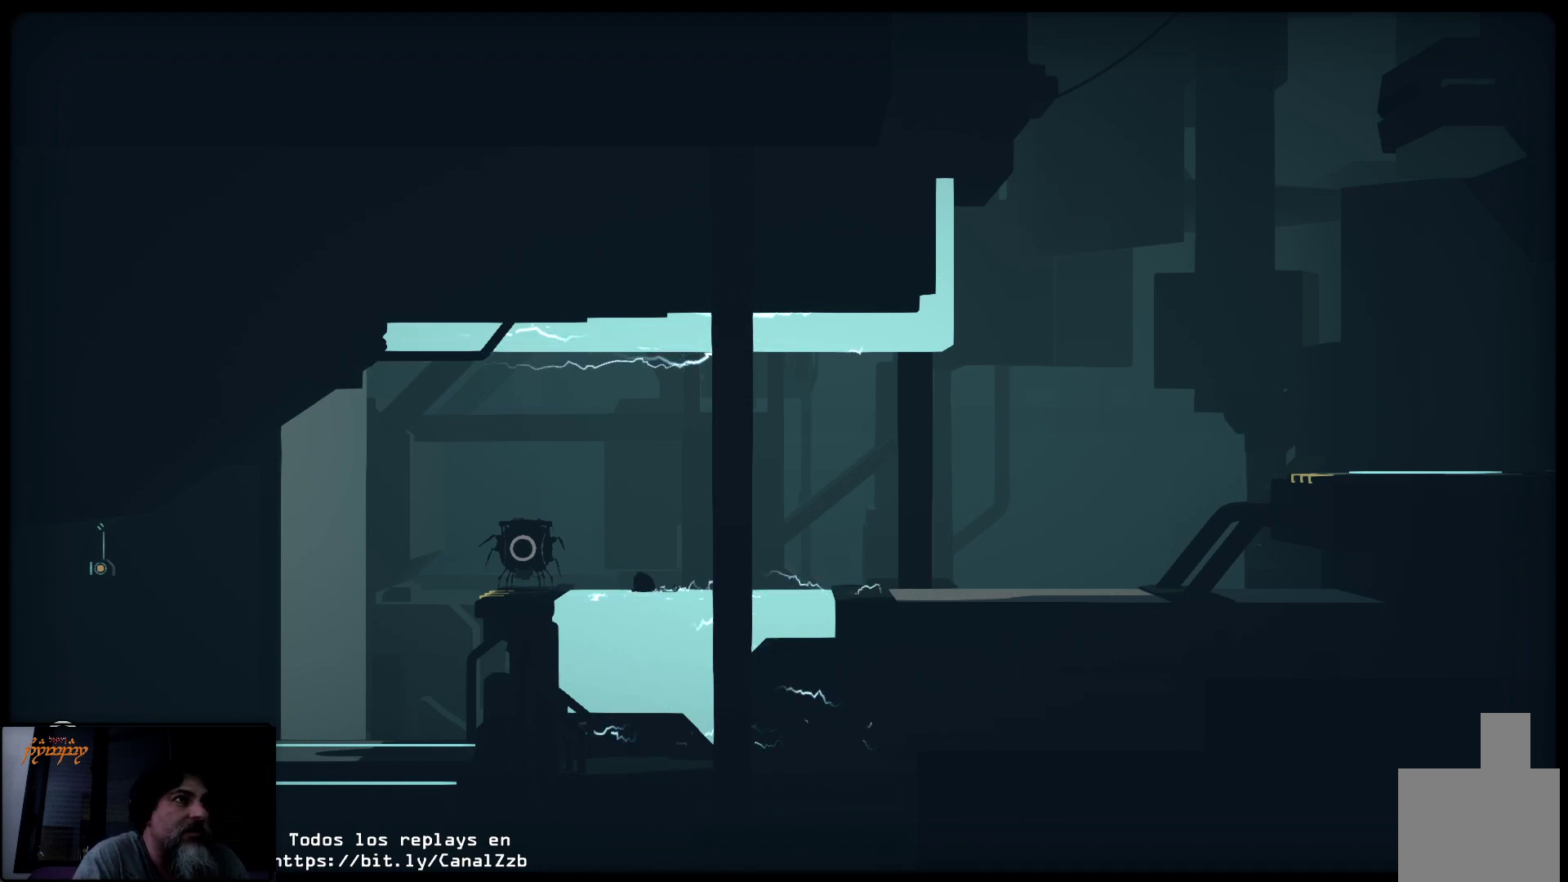
{"buttons": [], "left_stick": "center", "right_stick": "center", "events": [[133, "R2", "down"], [400, "R2", "up"]]}
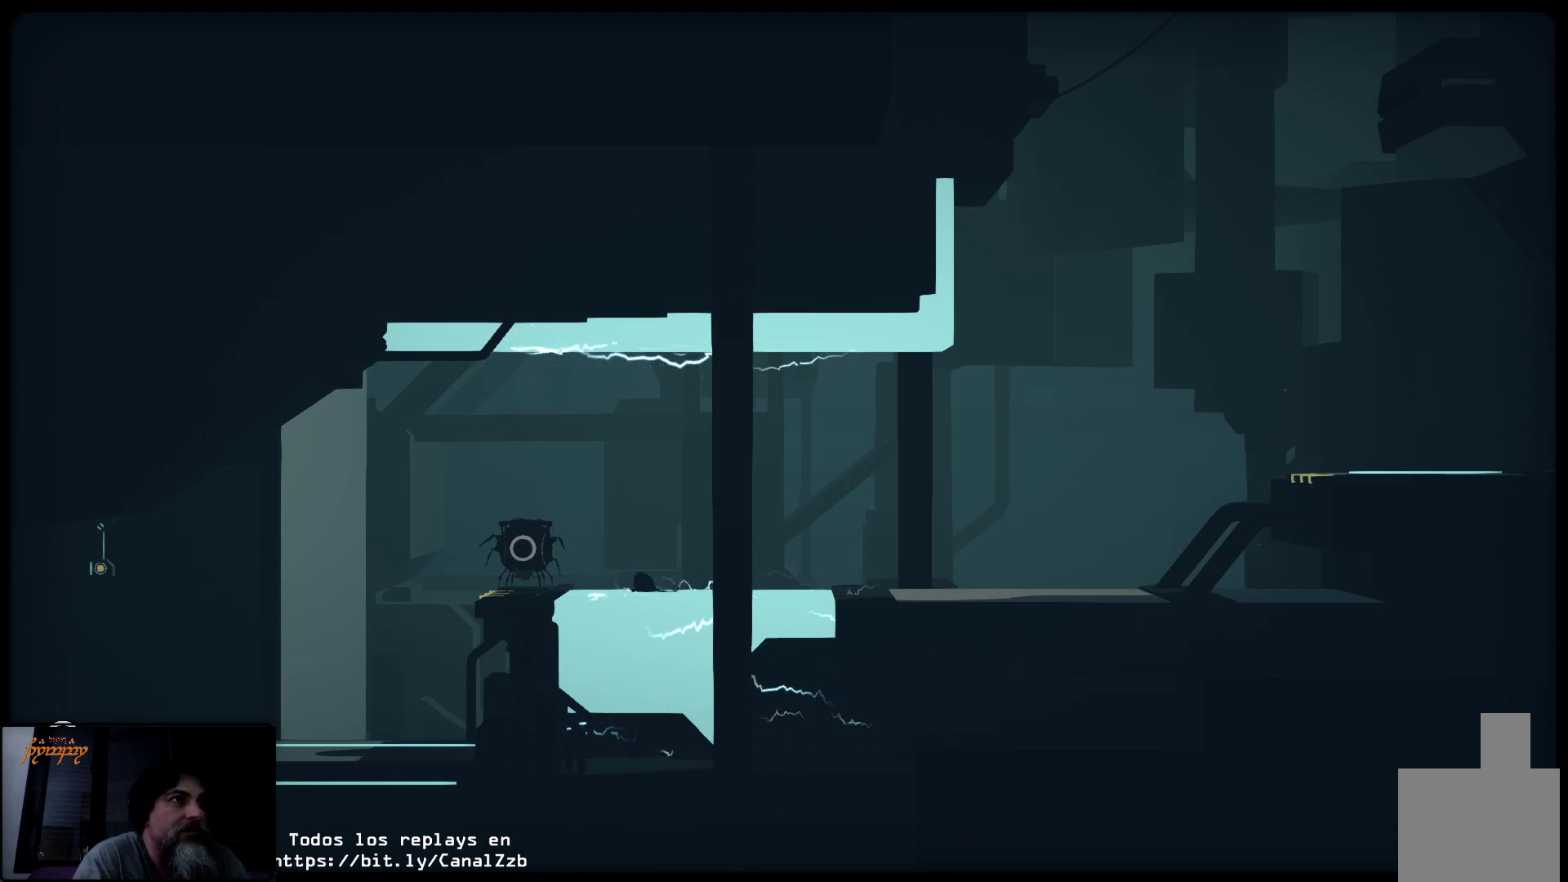
{"buttons": ["A"], "left_stick": "center", "right_stick": "center", "events": [[483, "A", "down"]]}
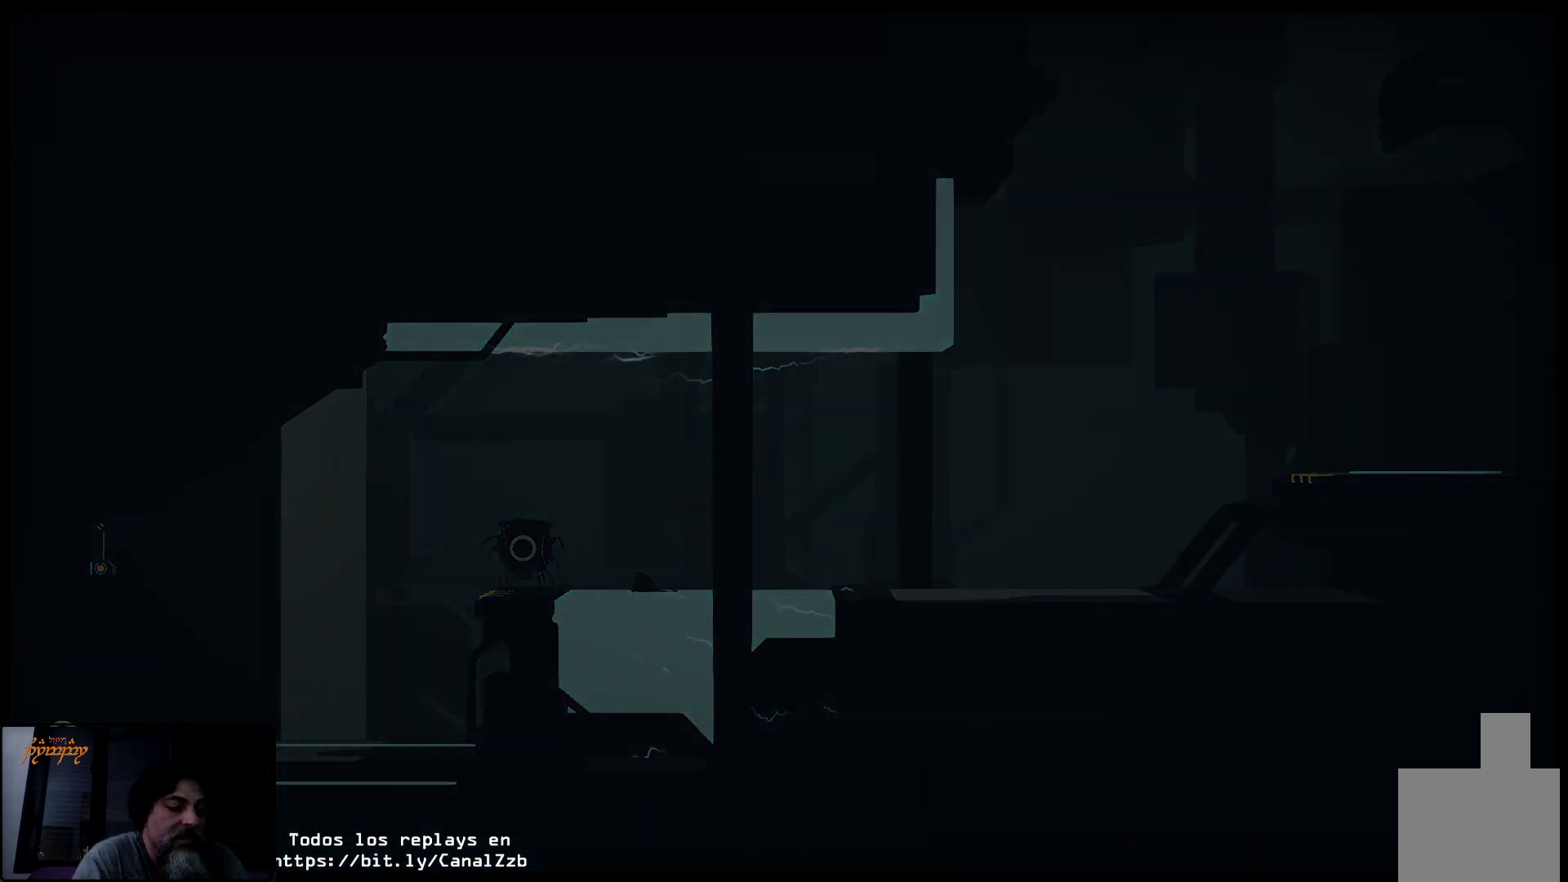
{"buttons": [], "left_stick": "center", "right_stick": "center", "events": [[83, "A", "up"]]}
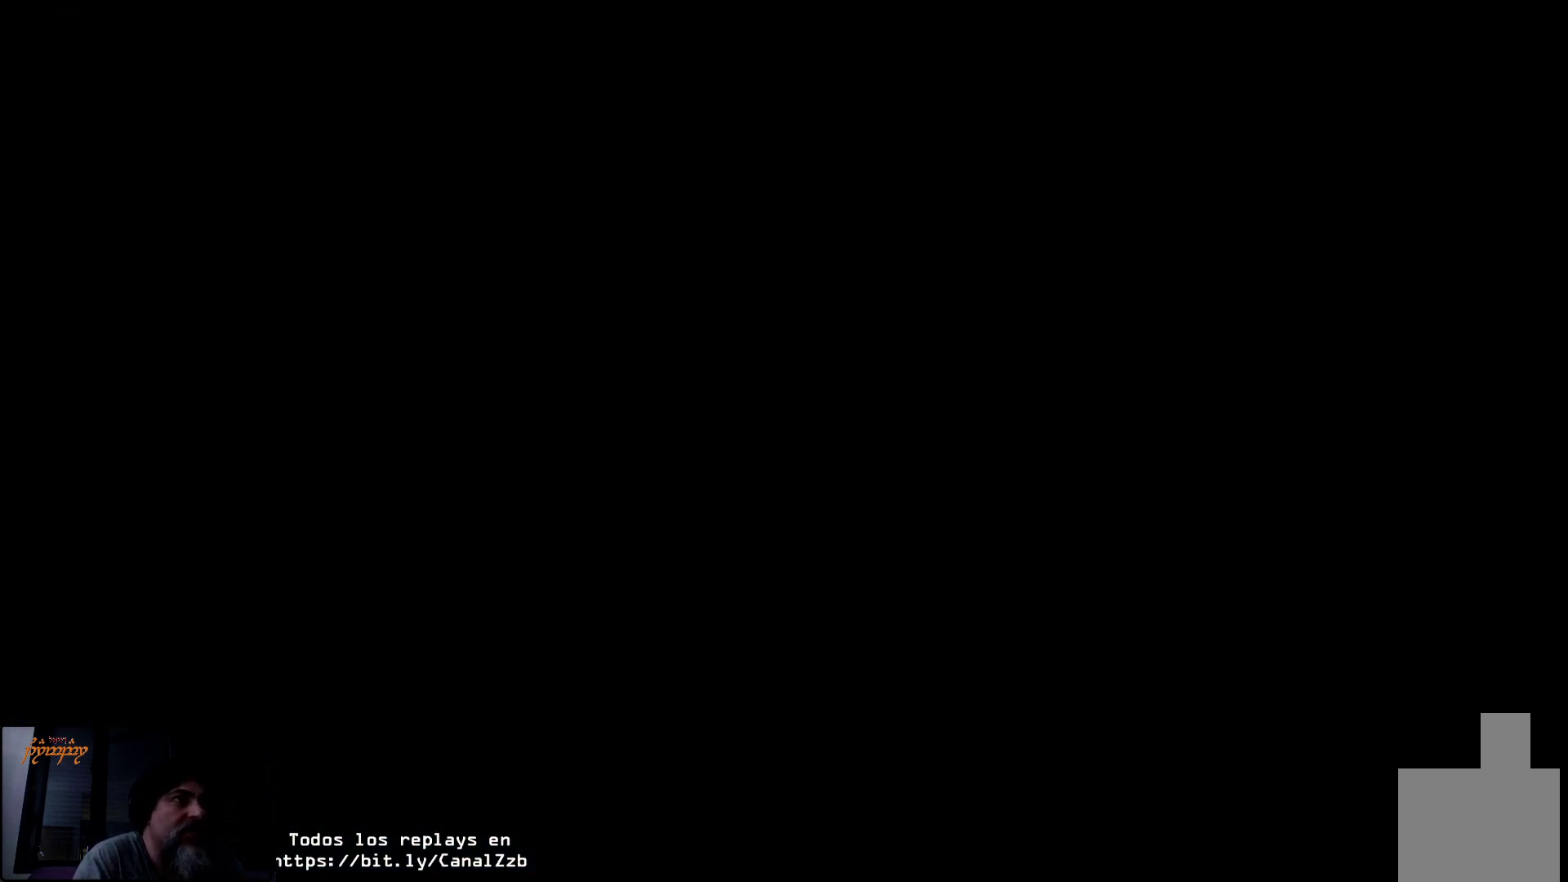
{"buttons": [], "left_stick": "center", "right_stick": "center", "events": []}
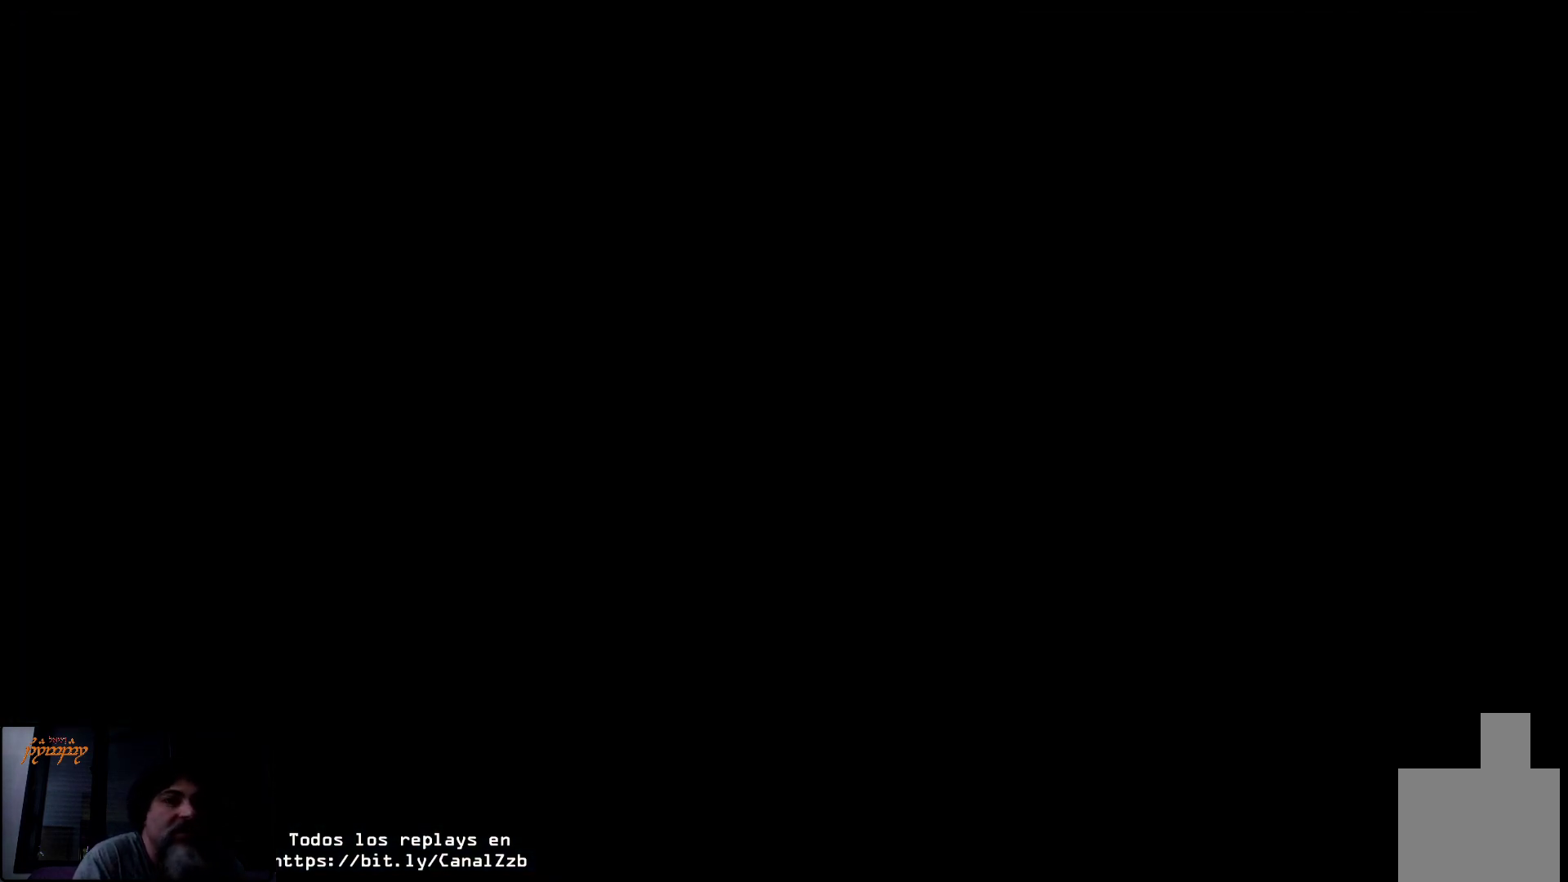
{"buttons": ["A"], "left_stick": "center", "right_stick": "center", "events": [[483, "A", "down"]]}
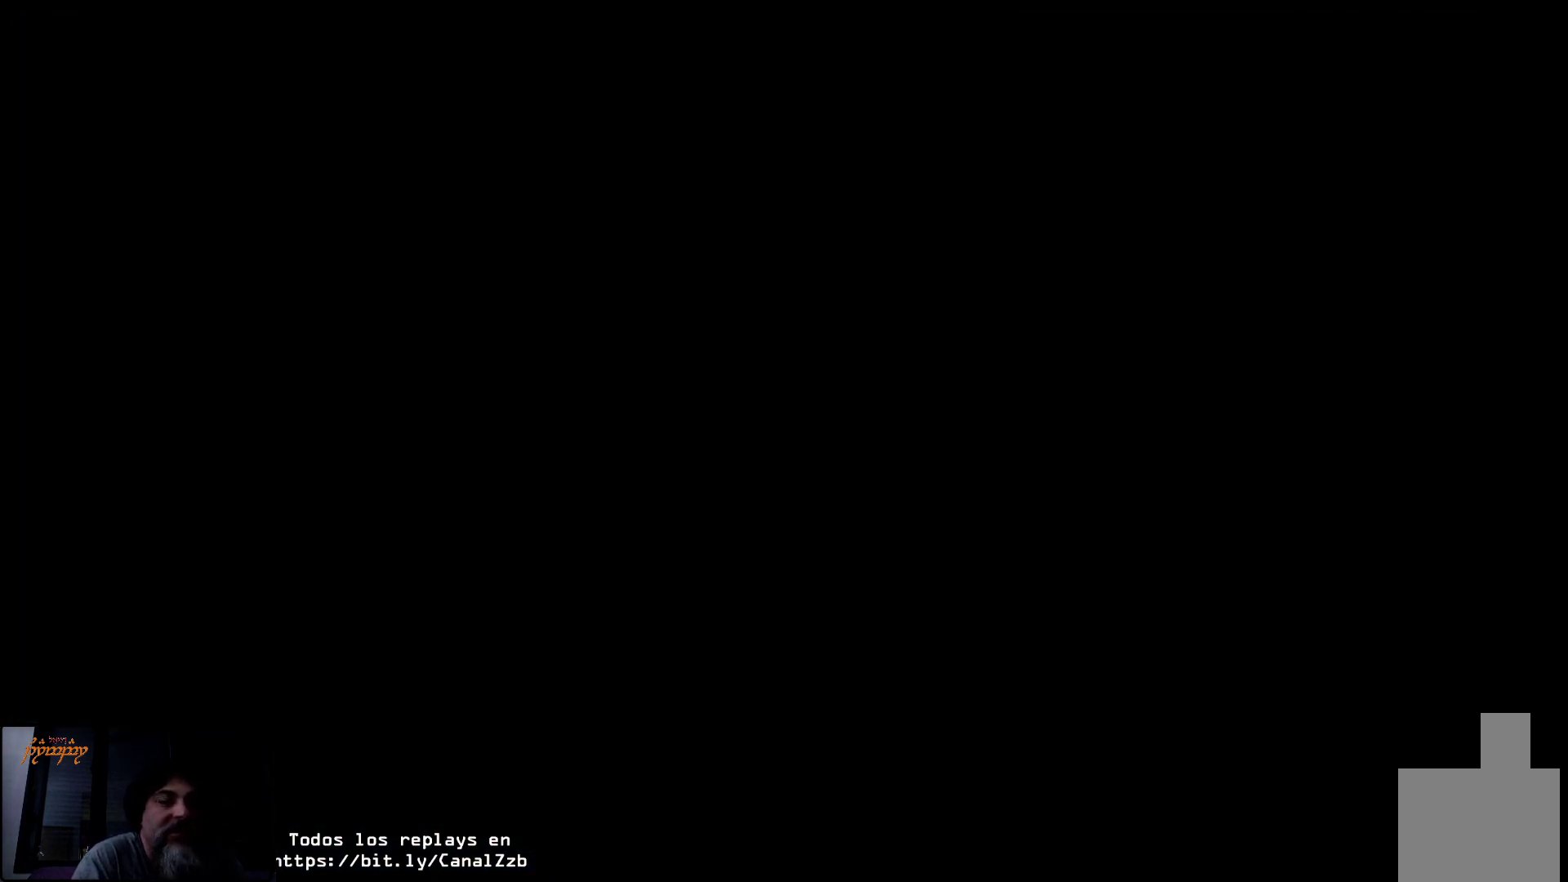
{"buttons": ["X"], "left_stick": "center", "right_stick": "center", "events": [[83, "A", "up"], [400, "X", "down"]]}